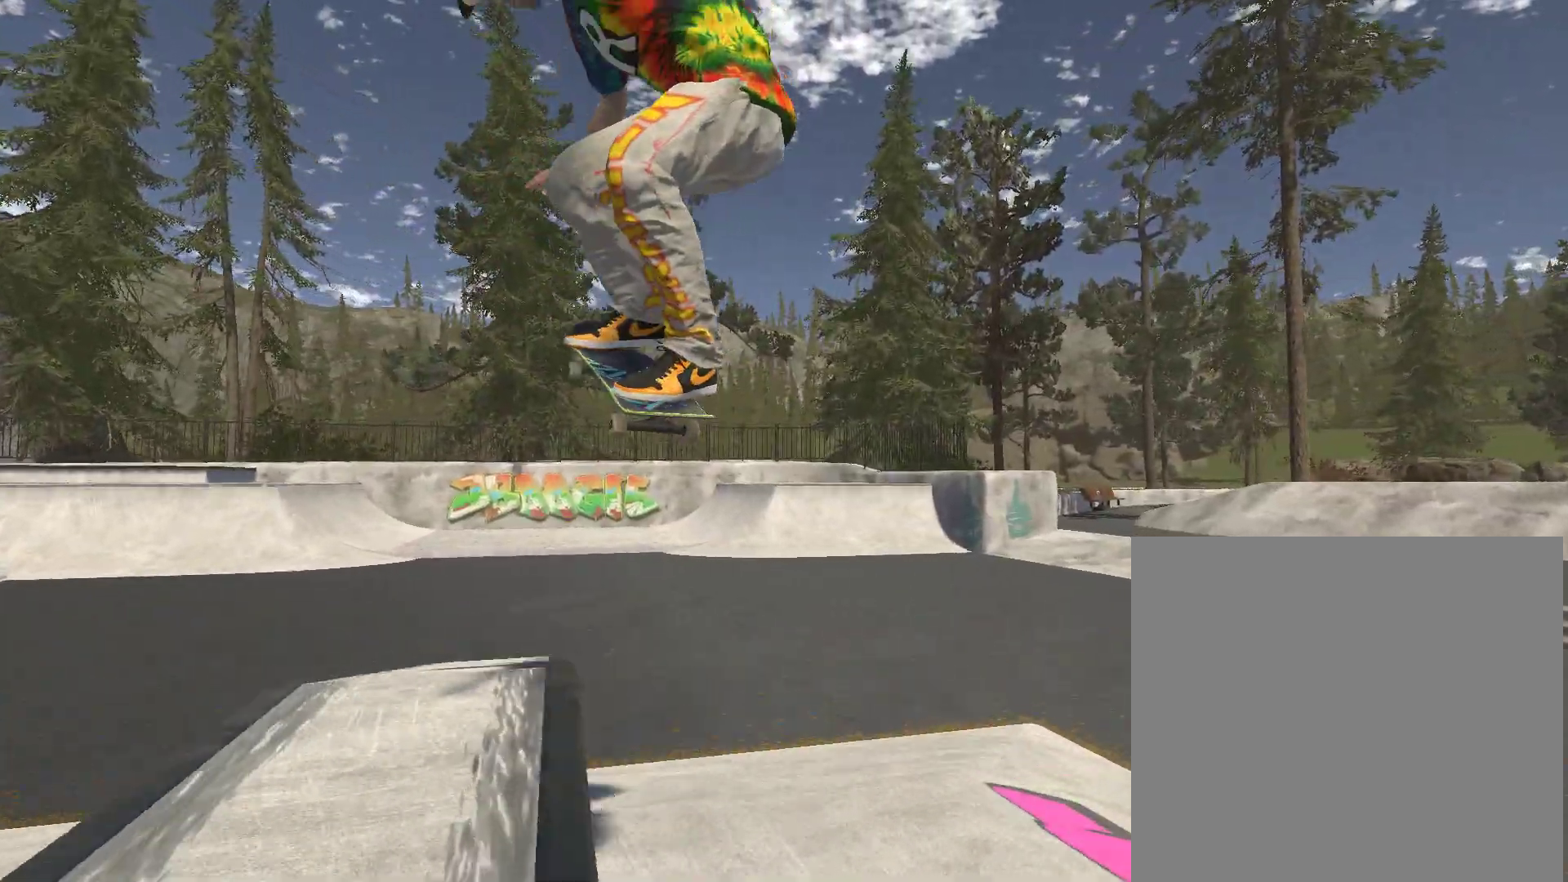
Gameplay with a controller (Xbox layout); each line is a JSON object with the inputs held at the frame after it. "events" lists button and stick changes between this image and that frame as [ms after this image, input, new state], when the widget could be followed in between.
{"buttons": [], "left_stick": "right", "right_stick": "center", "events": [[400, "left_stick", "right"]]}
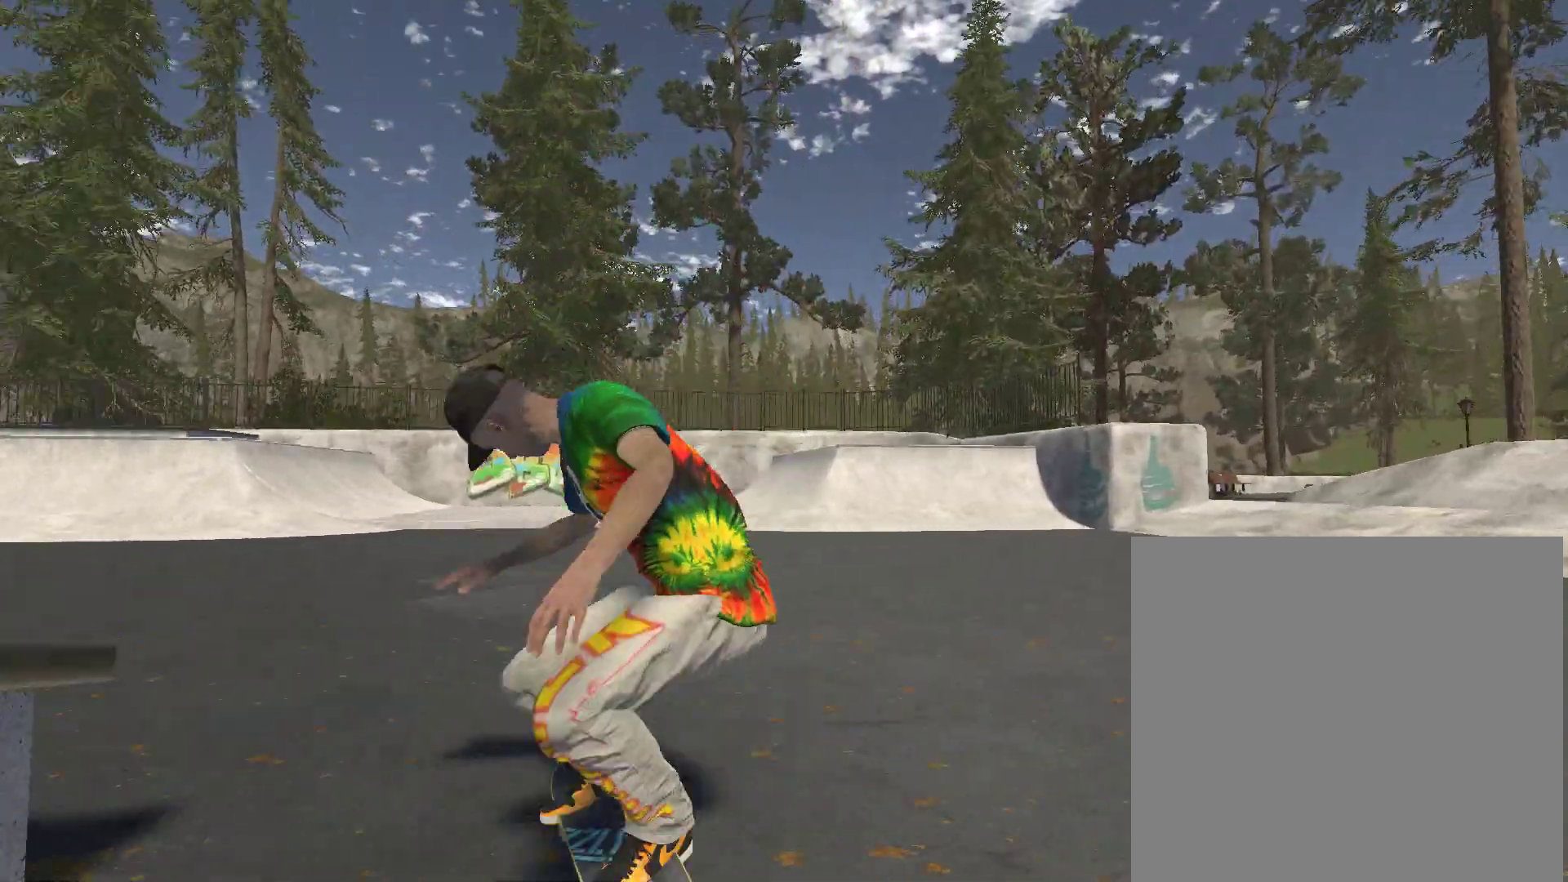
{"buttons": [], "left_stick": "right", "right_stick": "center", "events": [[100, "A", "down"], [267, "A", "up"]]}
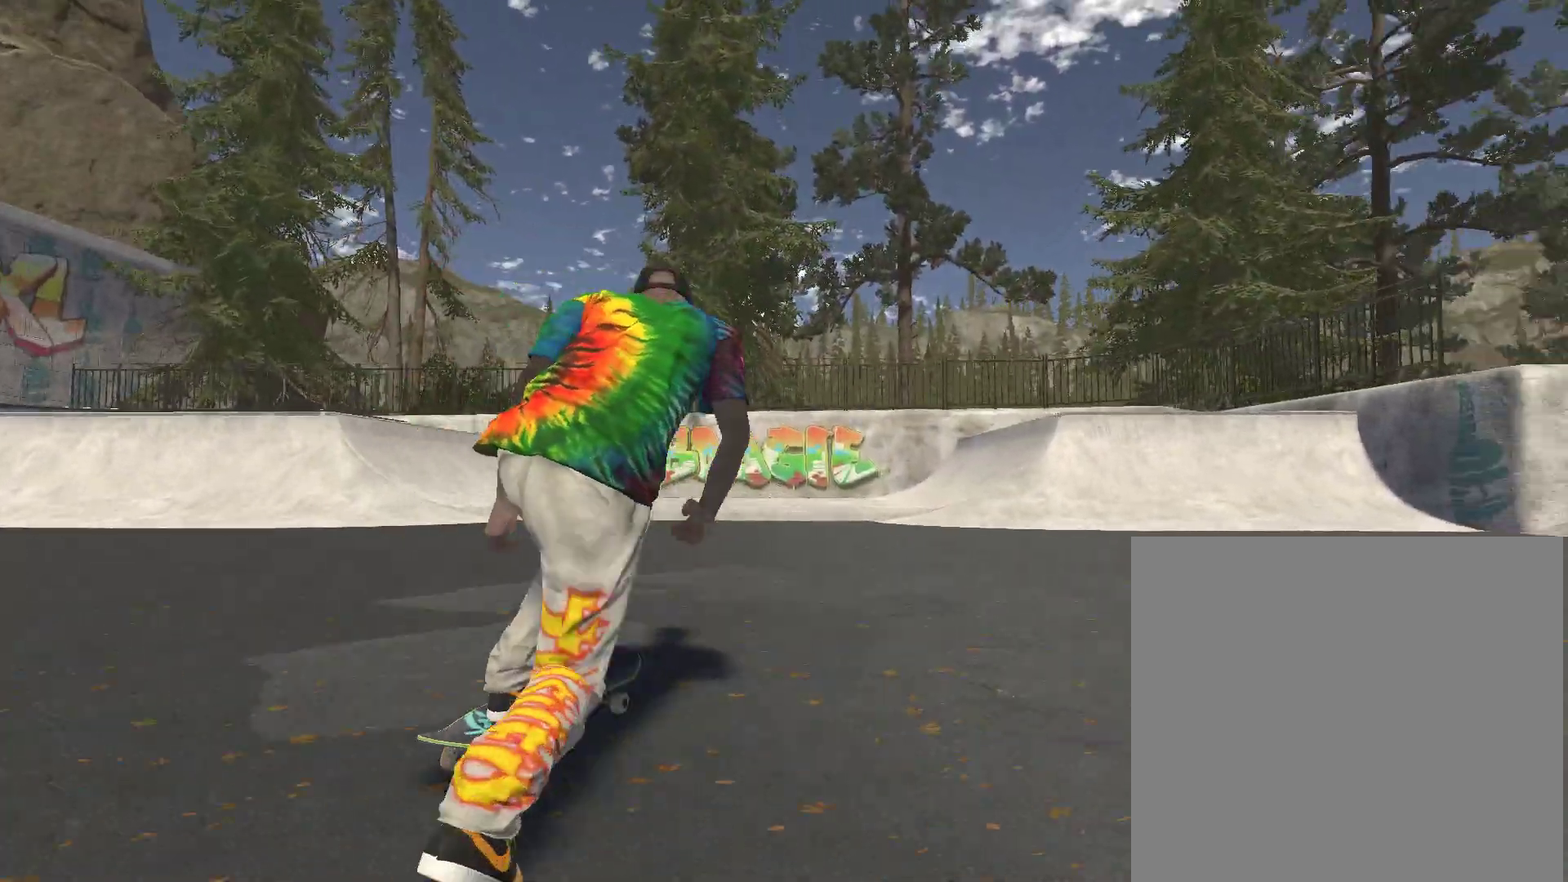
{"buttons": [], "left_stick": "center", "right_stick": "center", "events": [[200, "left_stick", "center"]]}
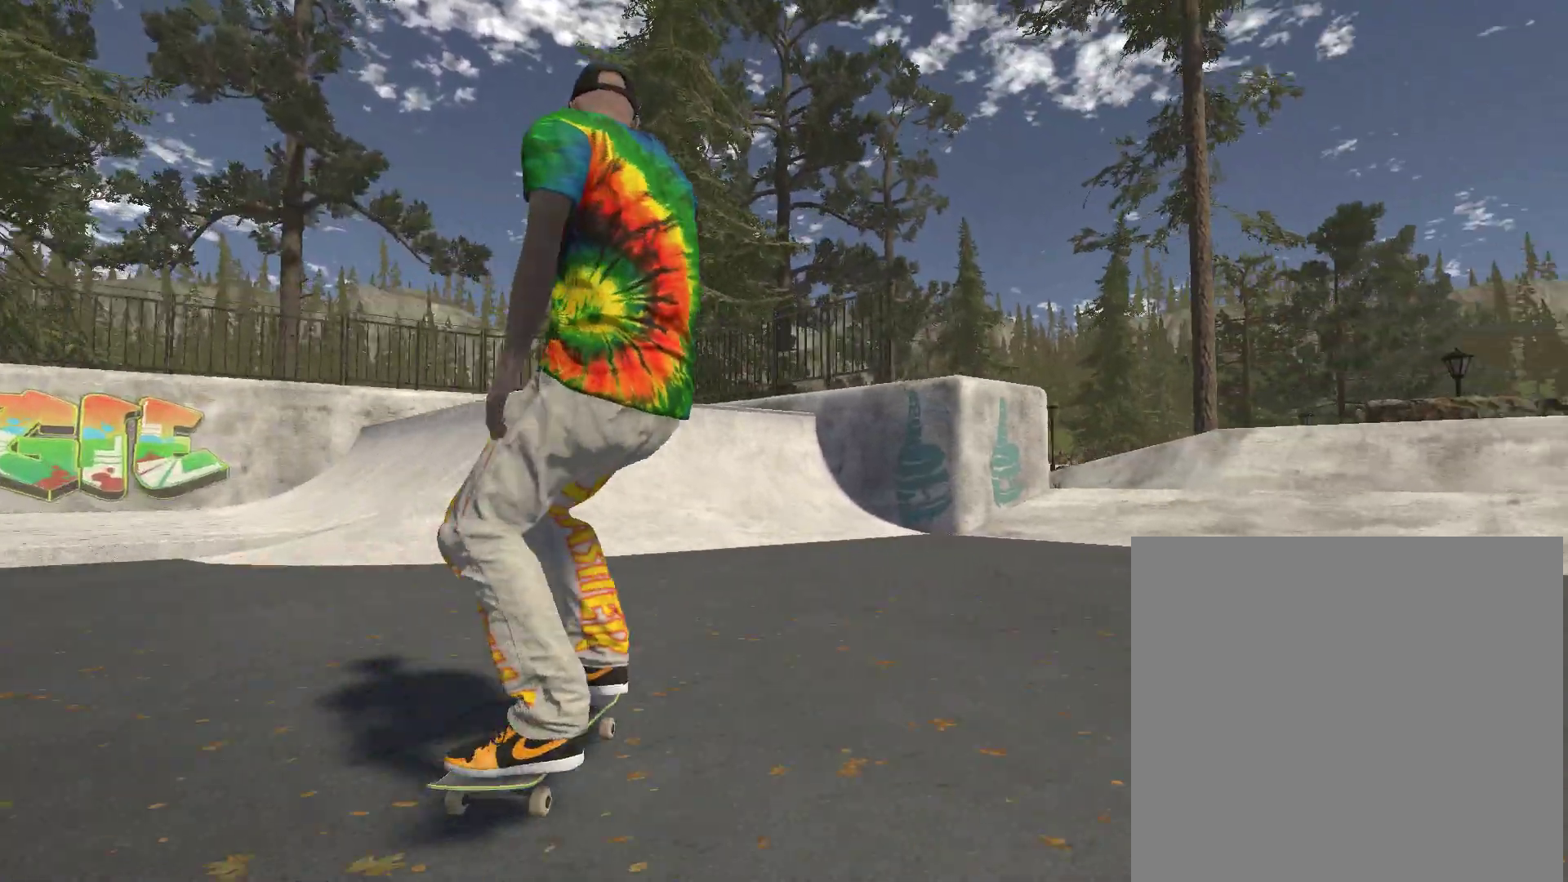
{"buttons": [], "left_stick": "left", "right_stick": "center", "events": [[133, "left_stick", "left"]]}
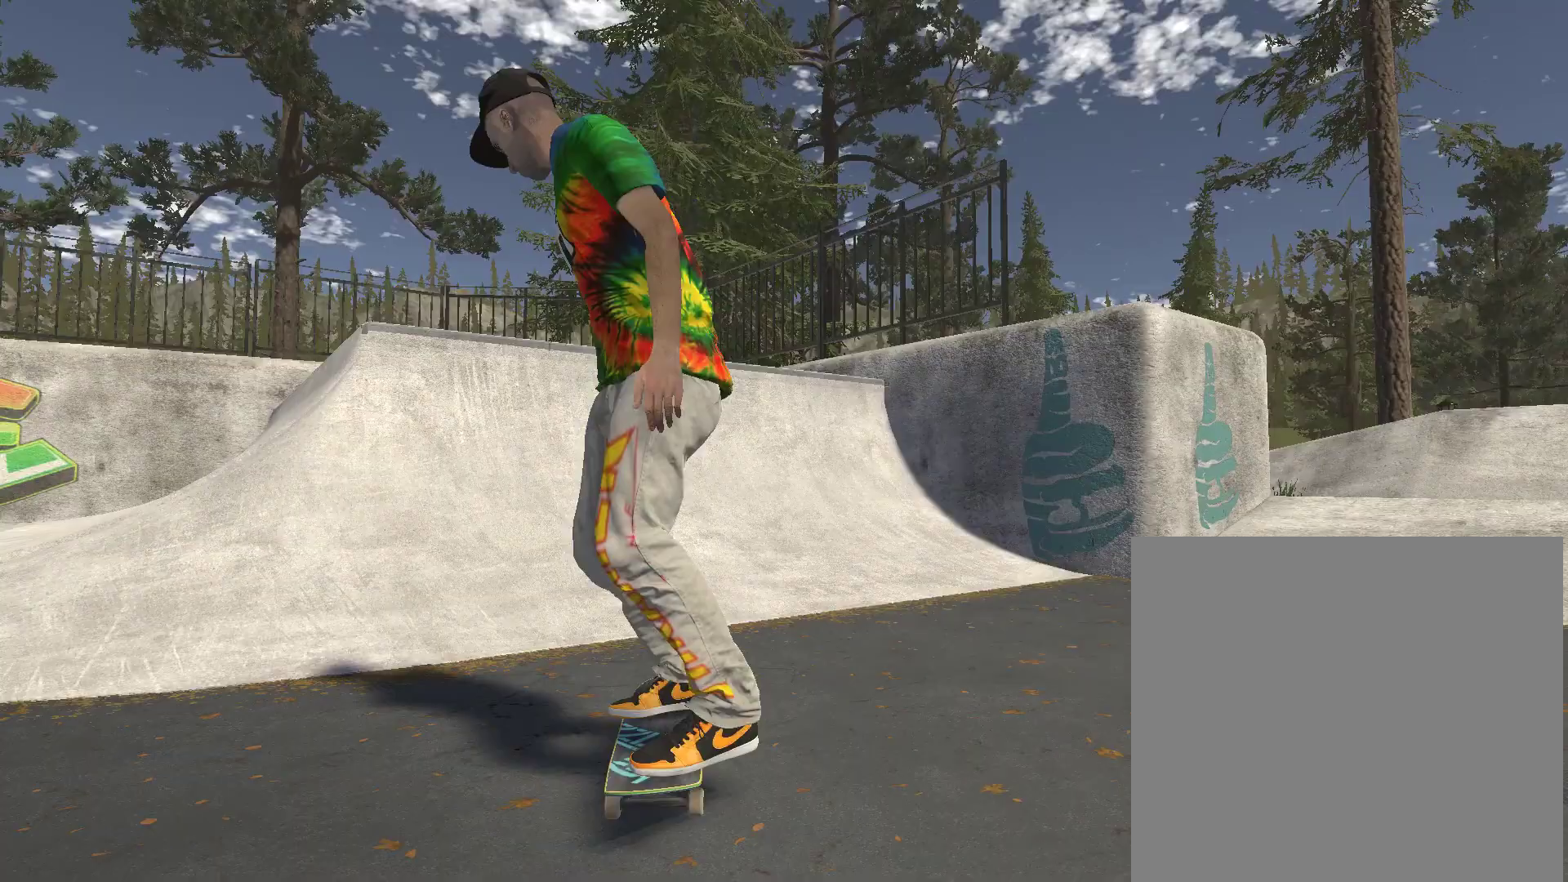
{"buttons": [], "left_stick": "center", "right_stick": "center", "events": [[133, "left_stick", "center"], [233, "left_stick", "left"], [400, "left_stick", "center"]]}
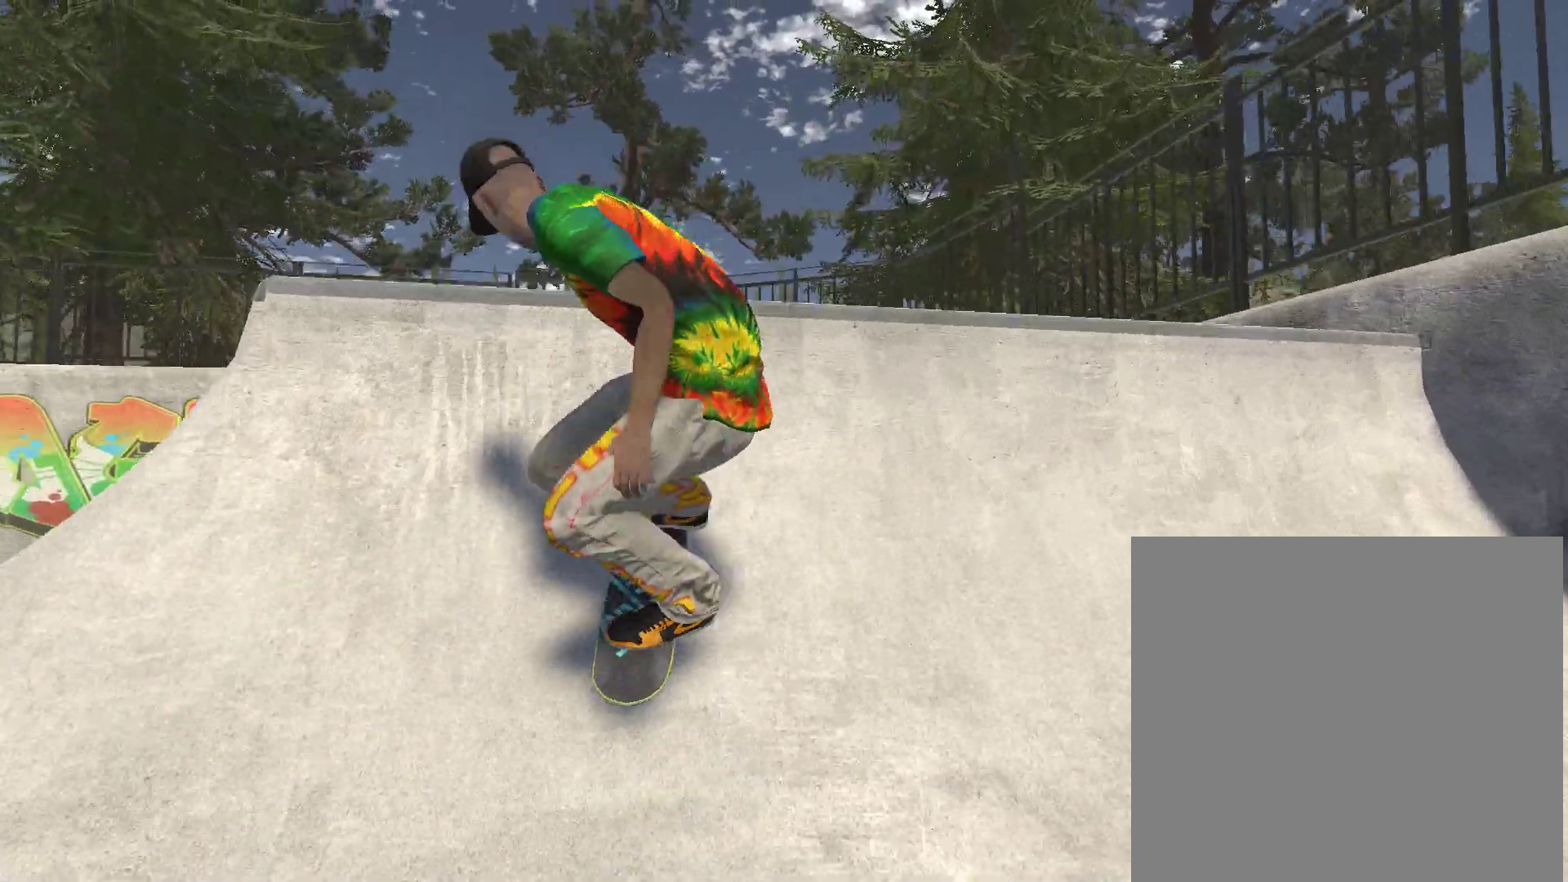
{"buttons": [], "left_stick": "center", "right_stick": "center", "events": [[67, "right_stick", "down-left"], [133, "left_stick", "right"], [200, "right_stick", "up-left"], [300, "left_stick", "center"], [333, "right_stick", "center"]]}
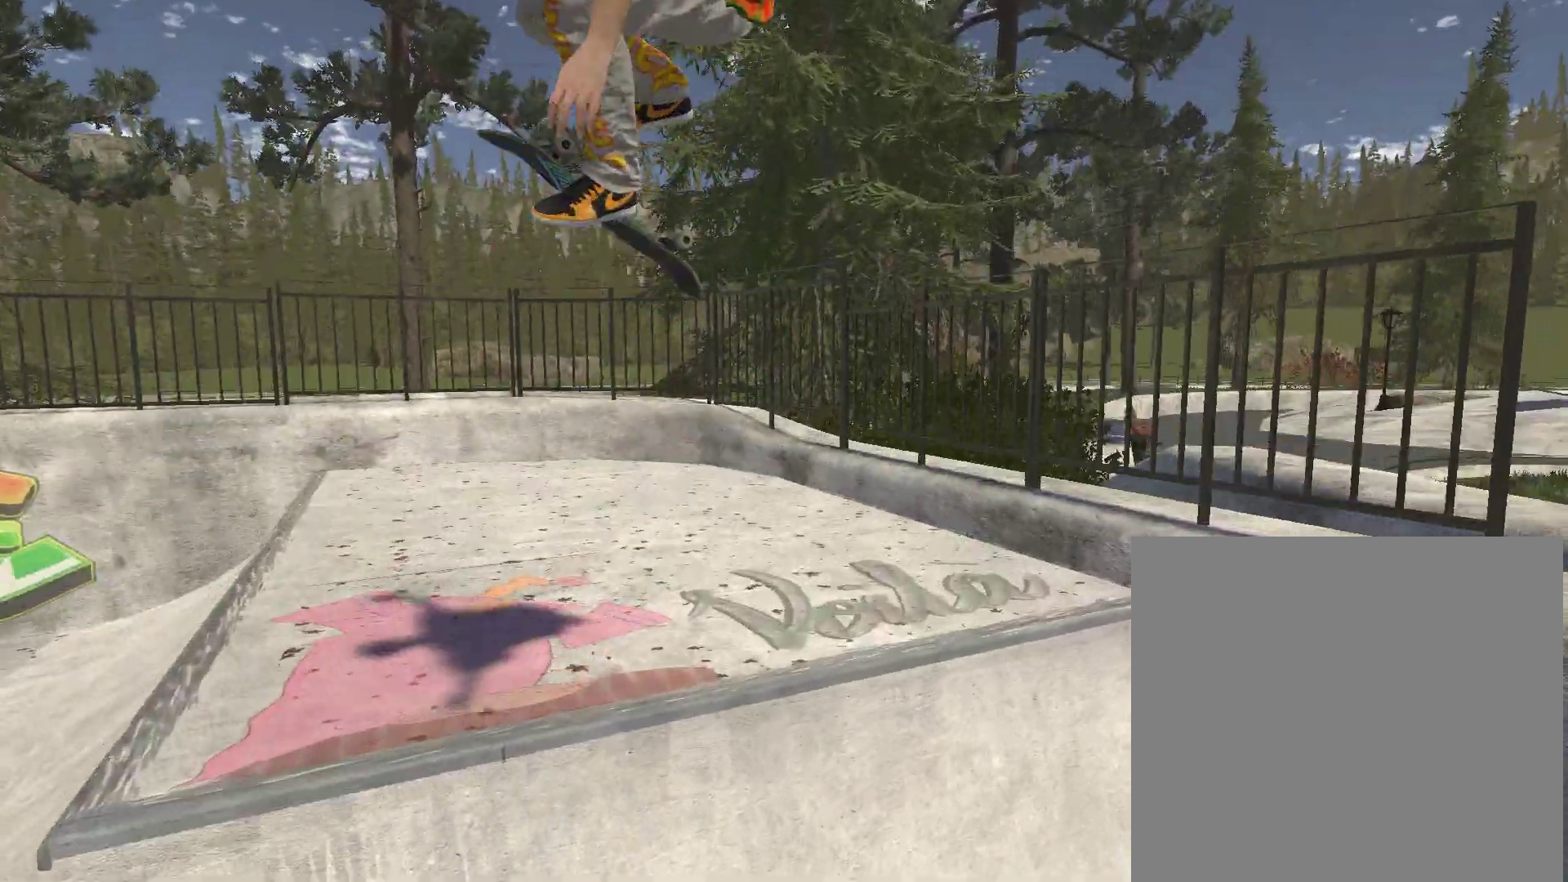
{"buttons": ["R2"], "left_stick": "center", "right_stick": "center", "events": [[133, "R2", "down"]]}
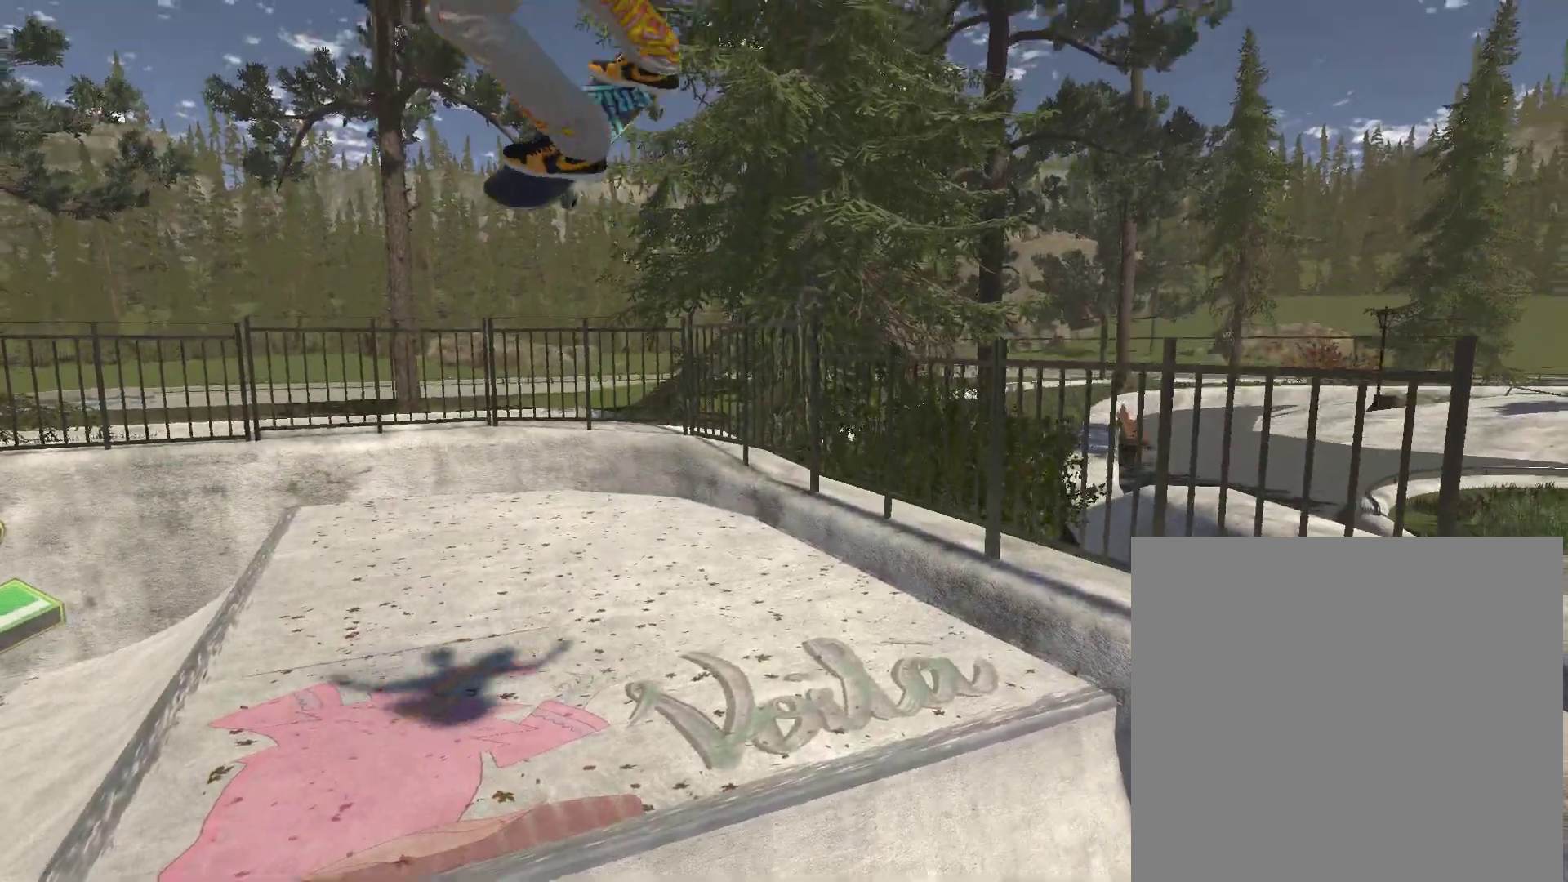
{"buttons": [], "left_stick": "center", "right_stick": "center", "events": [[167, "R2", "up"], [400, "R2", "down"], [500, "R2", "up"]]}
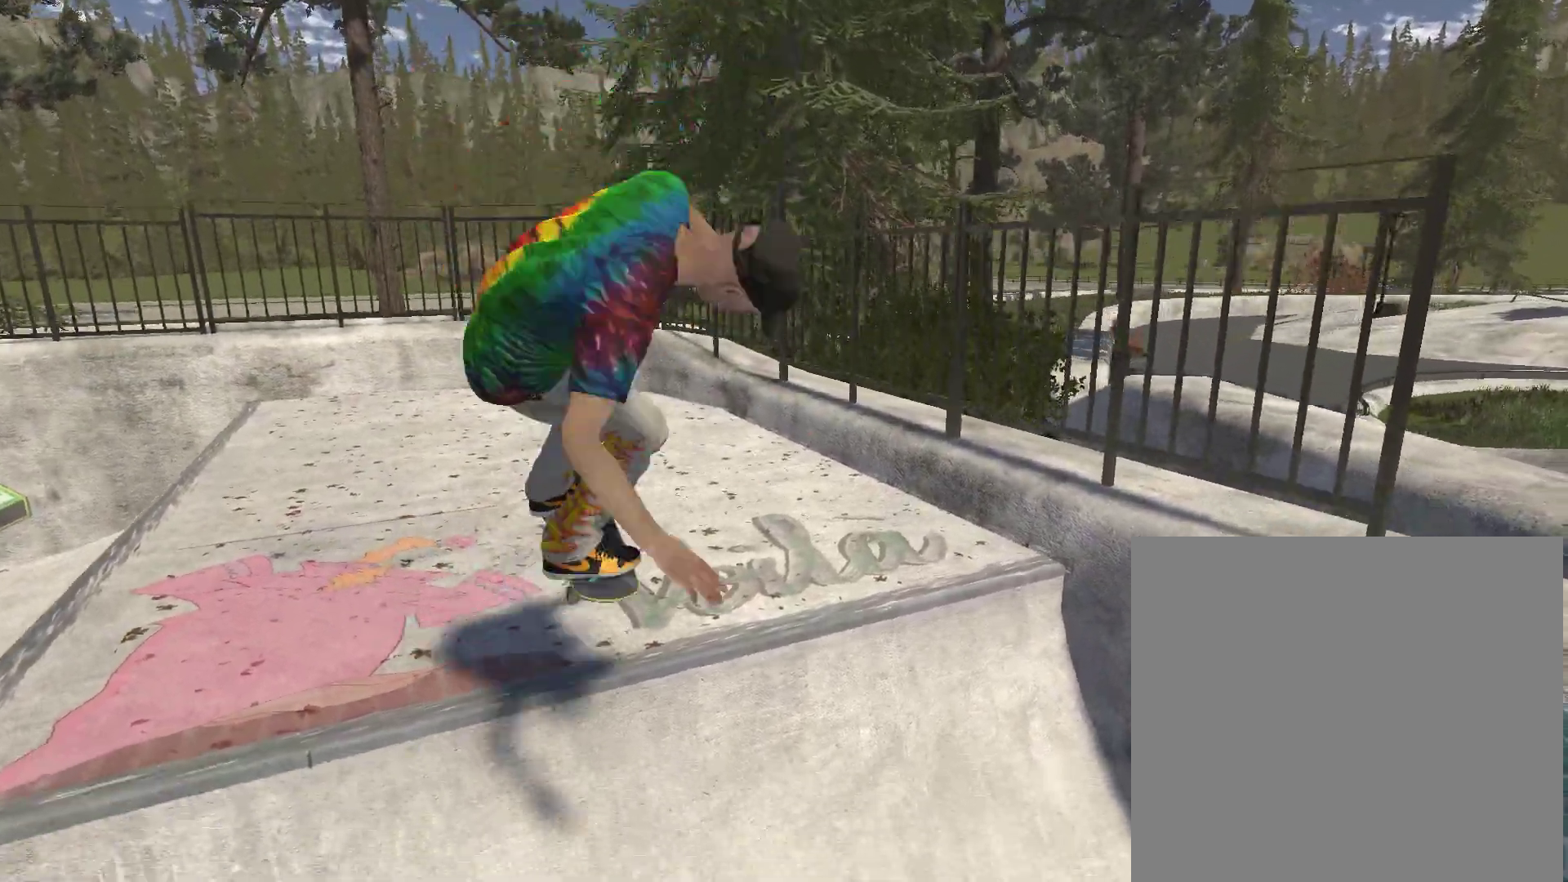
{"buttons": [], "left_stick": "center", "right_stick": "center", "events": []}
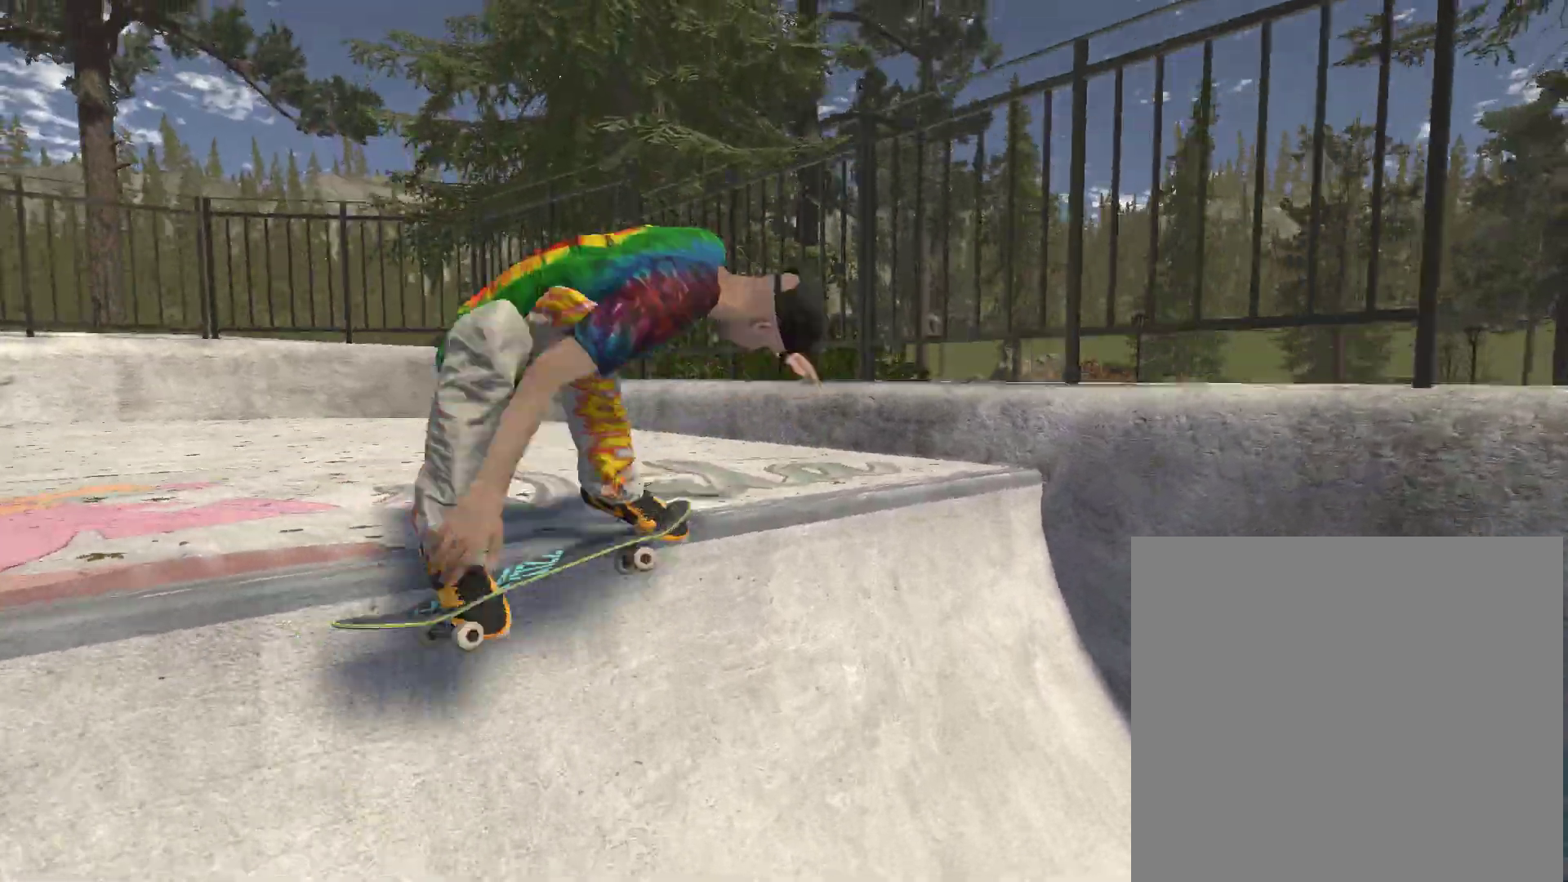
{"buttons": [], "left_stick": "center", "right_stick": "center", "events": []}
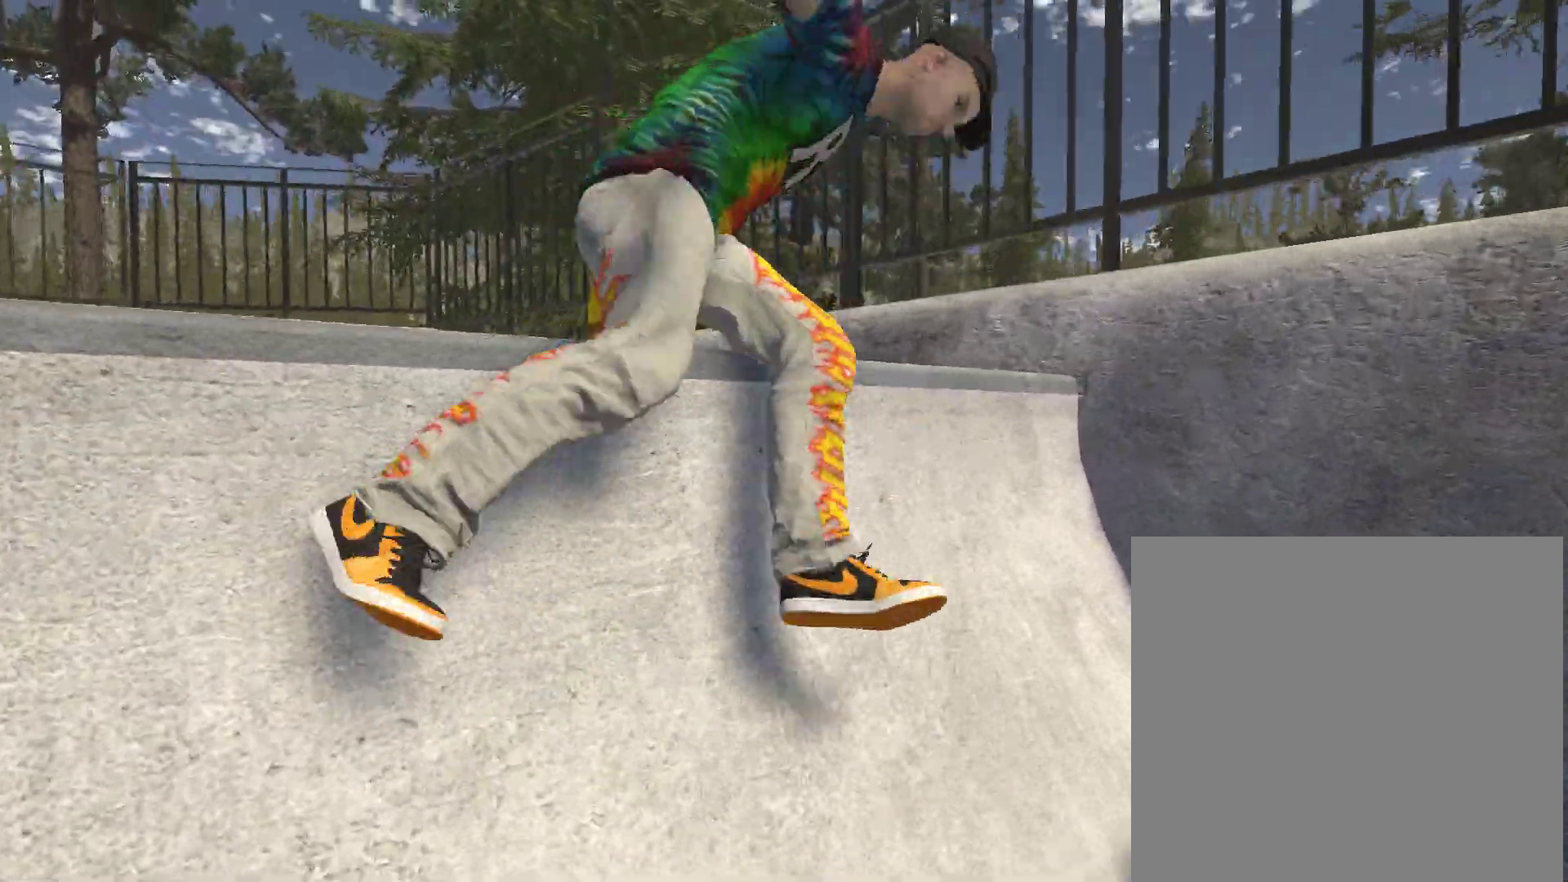
{"buttons": ["A"], "left_stick": "center", "right_stick": "center", "events": [[100, "DPAD_UP", "down"], [233, "DPAD_UP", "up"], [400, "A", "down"]]}
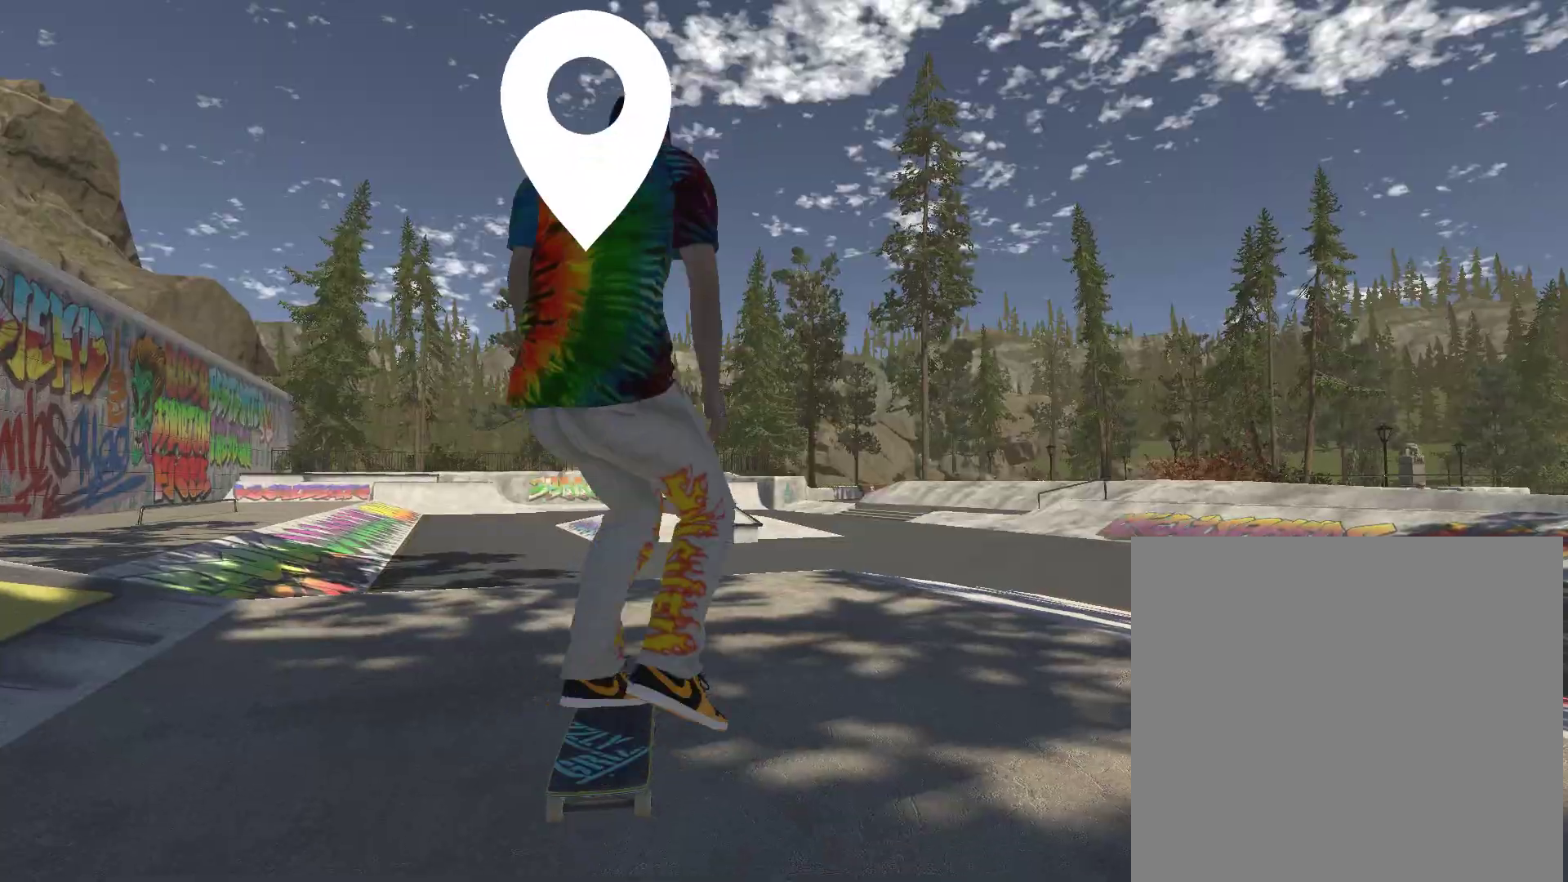
{"buttons": ["A"], "left_stick": "center", "right_stick": "center", "events": []}
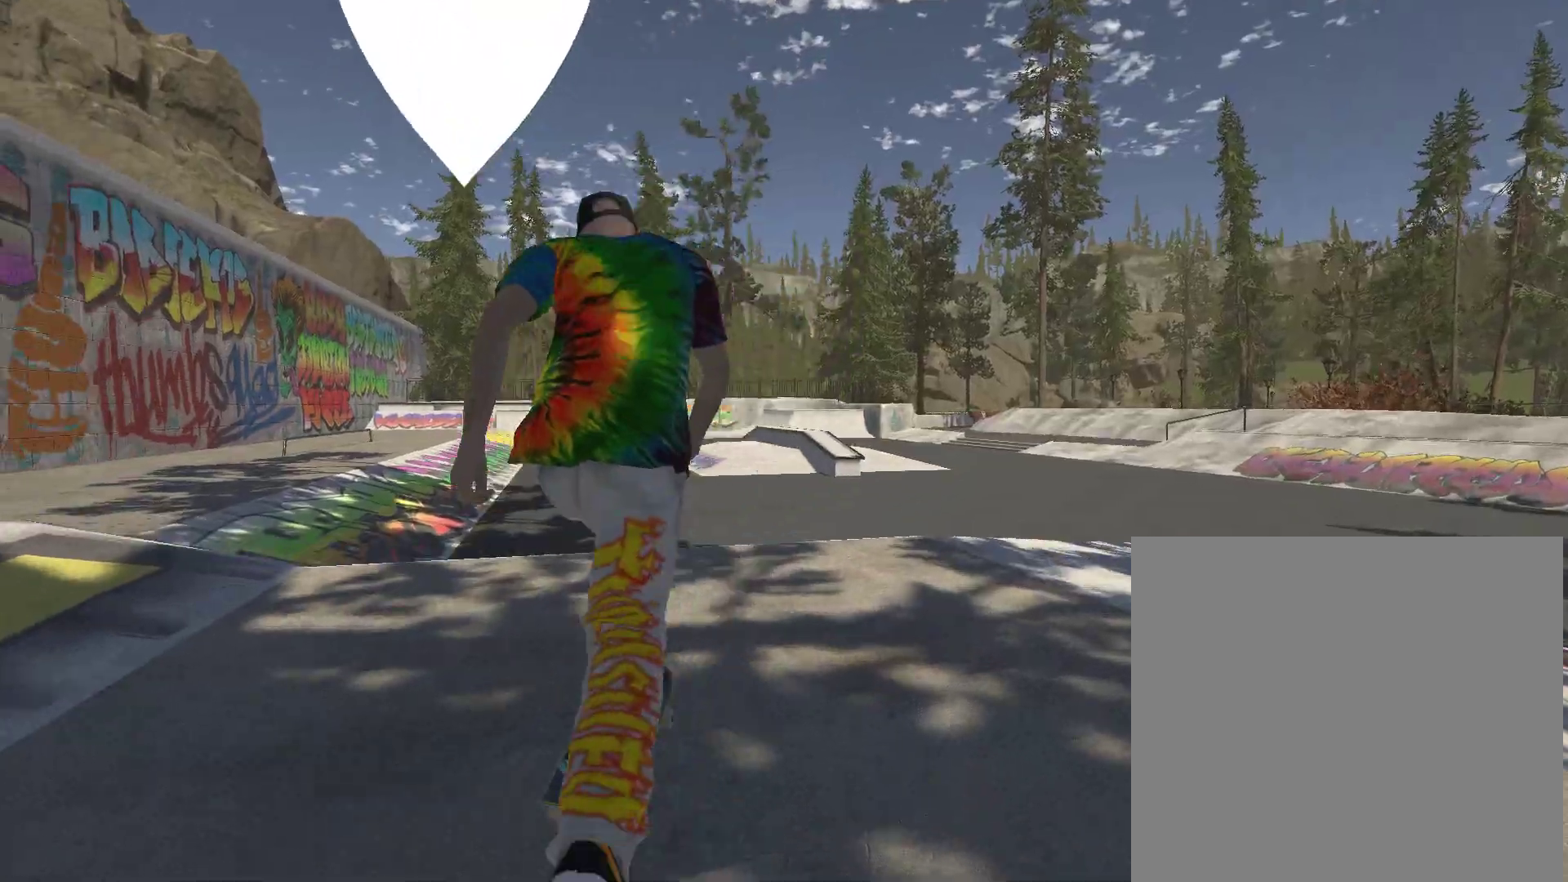
{"buttons": ["A"], "left_stick": "center", "right_stick": "center", "events": []}
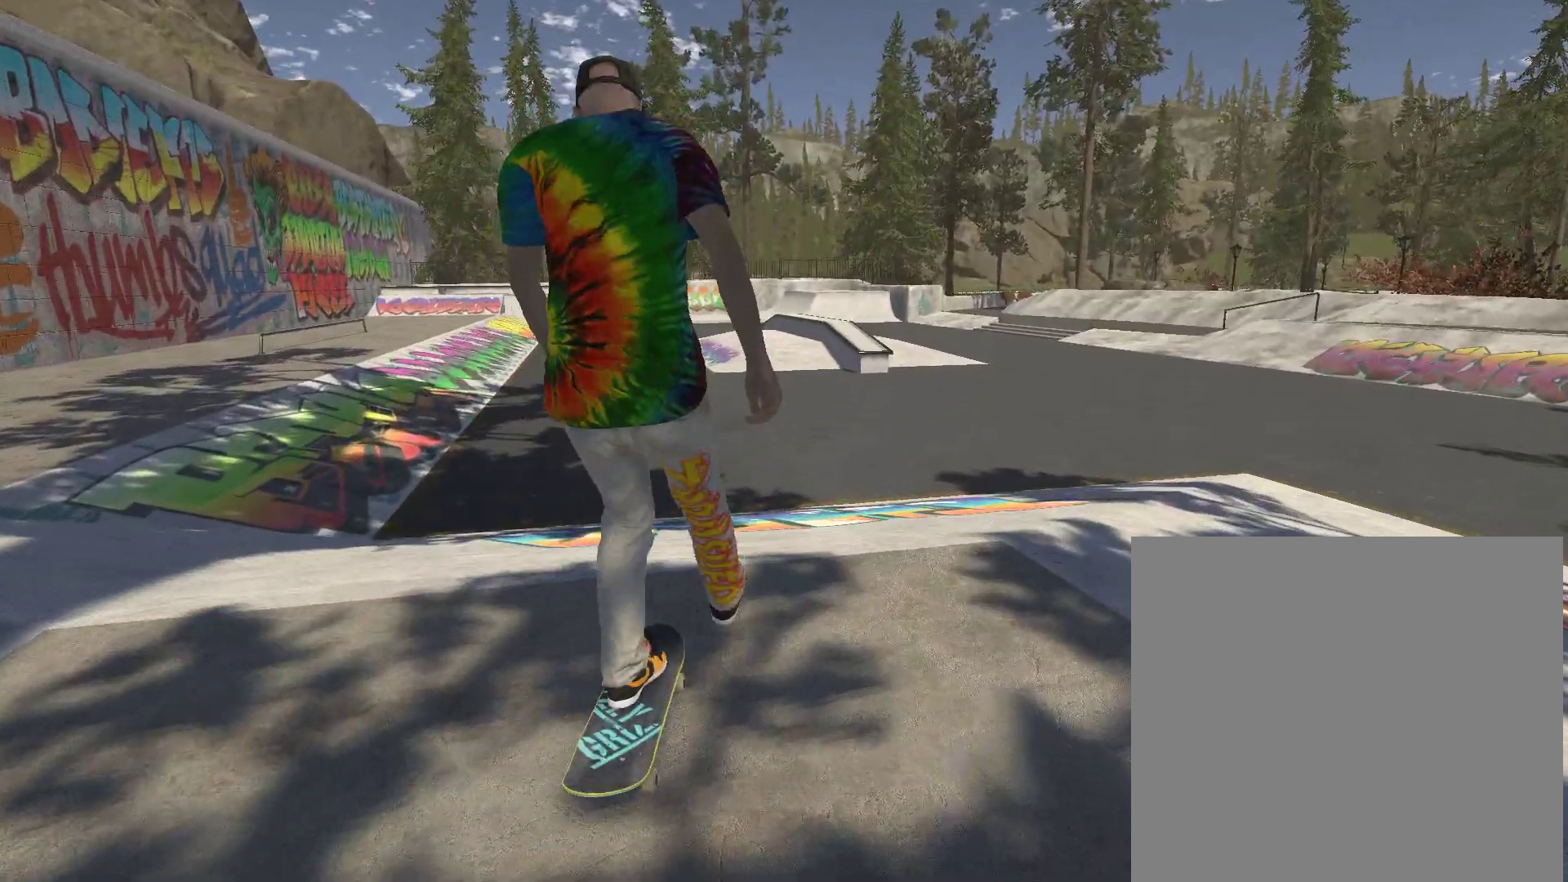
{"buttons": [], "left_stick": "center", "right_stick": "center", "events": [[333, "A", "up"]]}
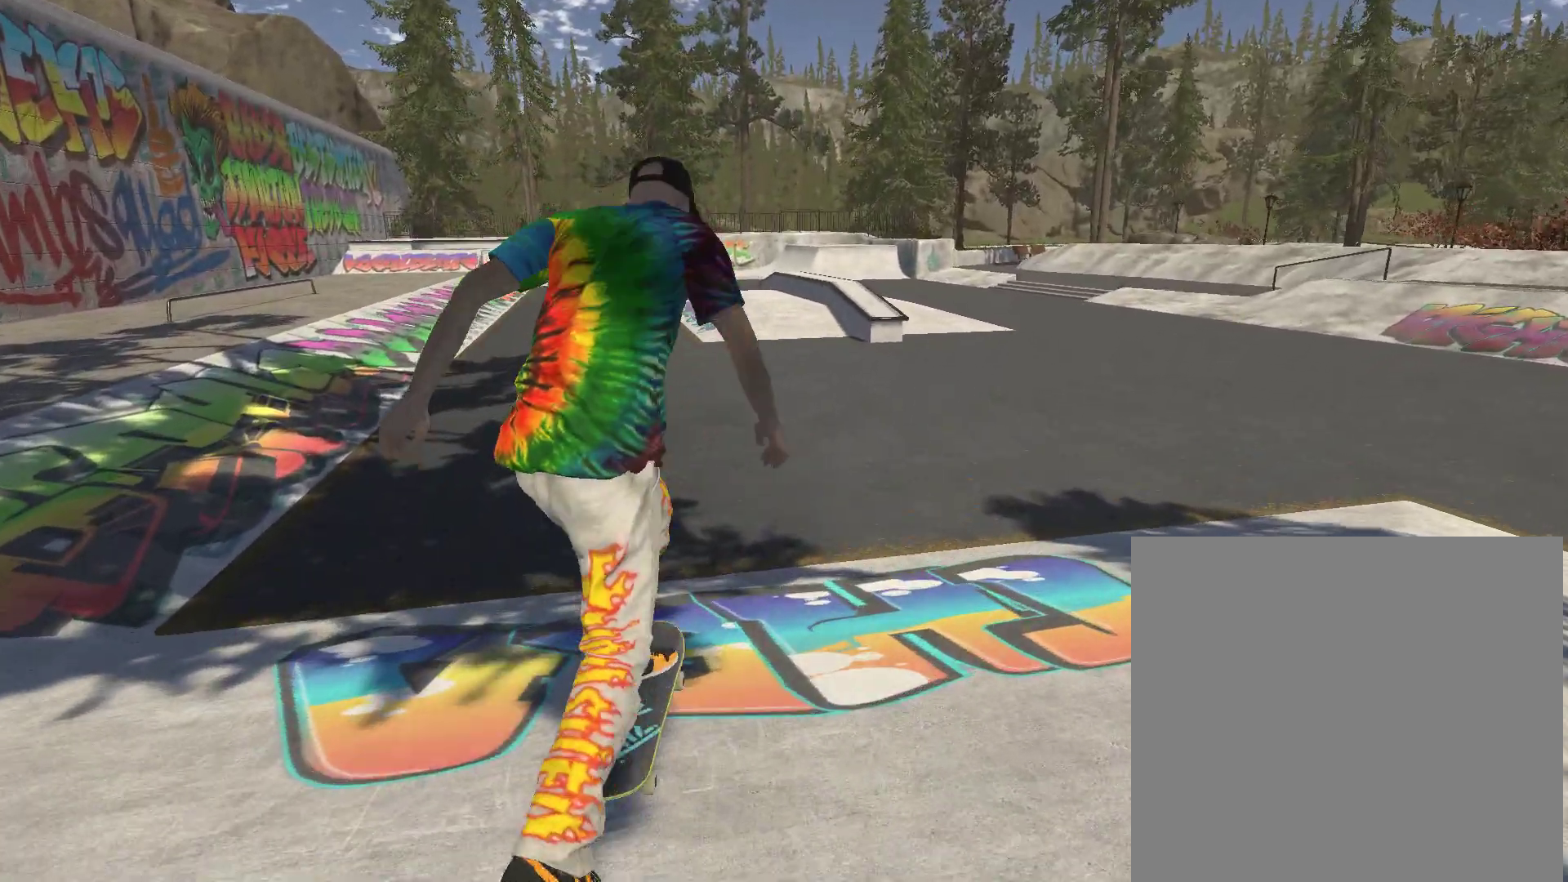
{"buttons": ["A"], "left_stick": "center", "right_stick": "center", "events": [[333, "A", "down"]]}
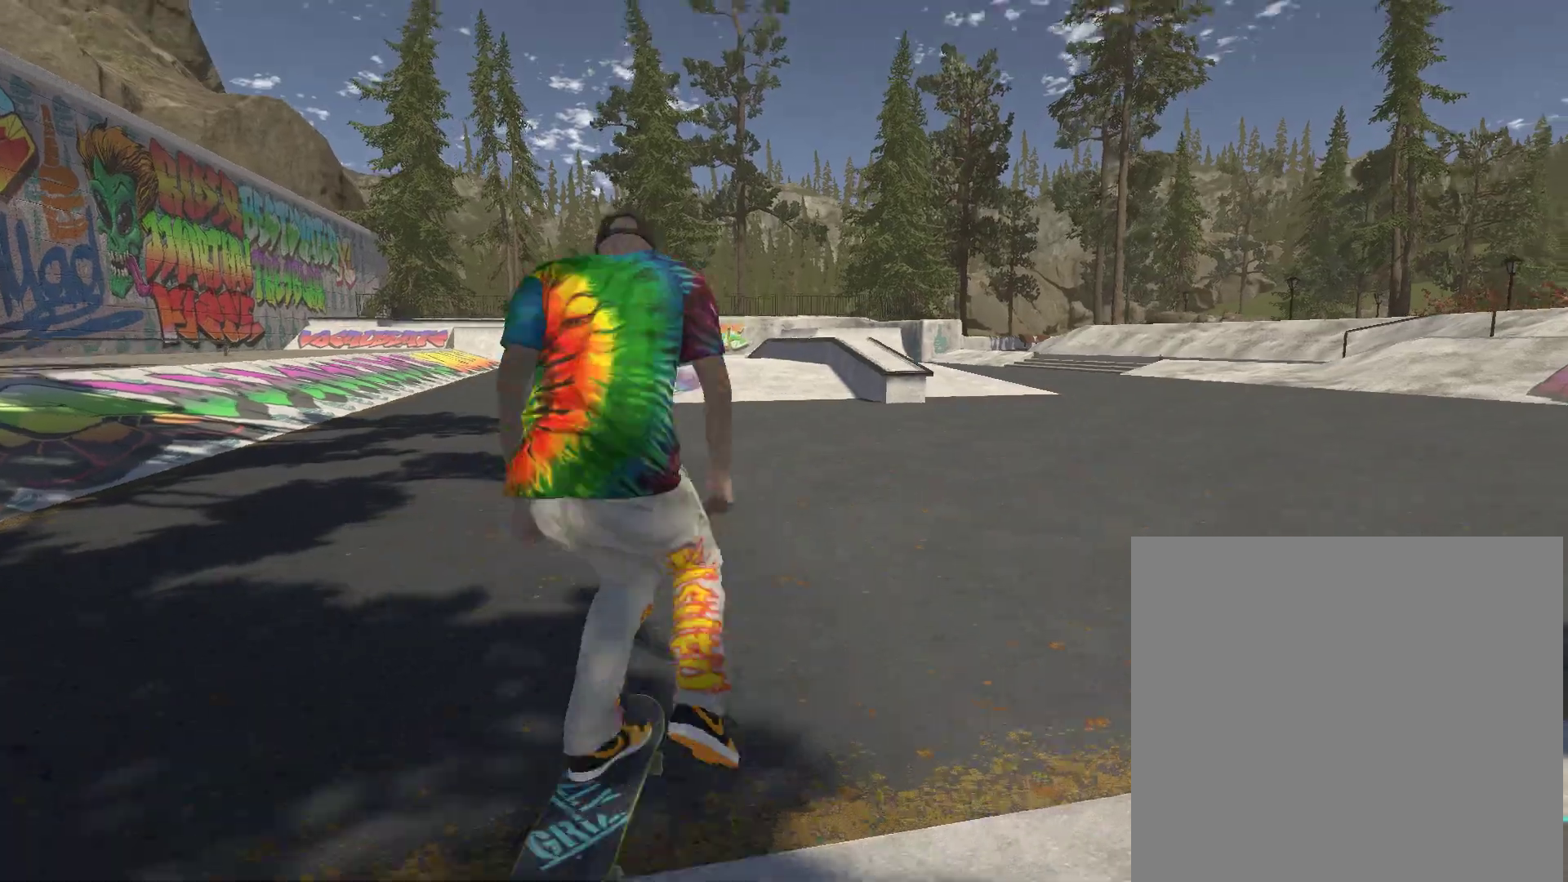
{"buttons": ["A"], "left_stick": "center", "right_stick": "center", "events": [[133, "left_stick", "right"], [233, "left_stick", "center"]]}
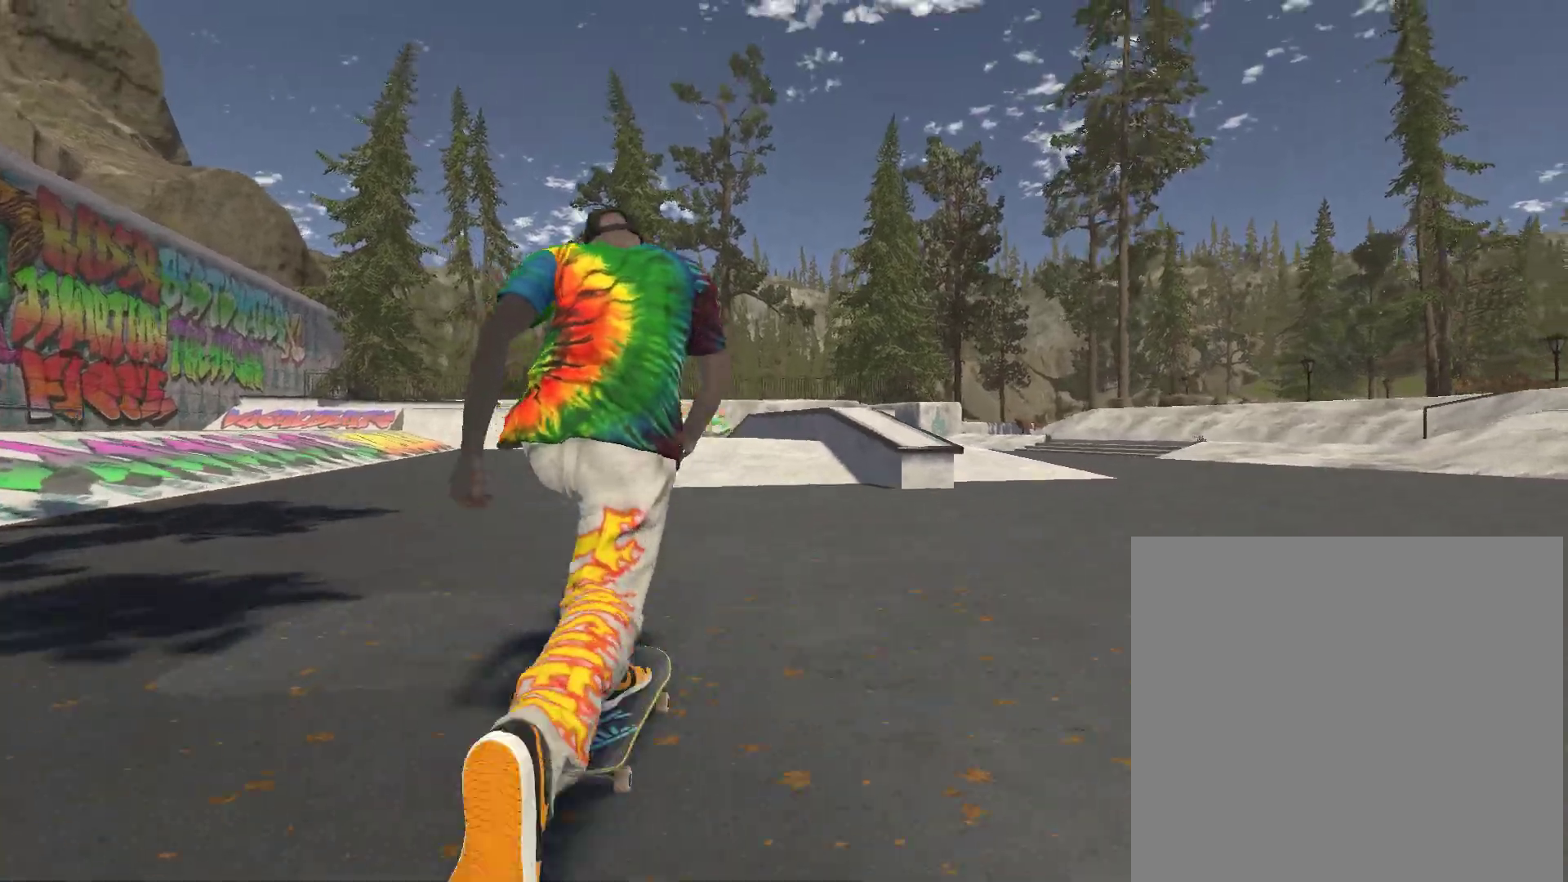
{"buttons": ["A"], "left_stick": "center", "right_stick": "center", "events": [[300, "left_stick", "right"], [400, "left_stick", "center"]]}
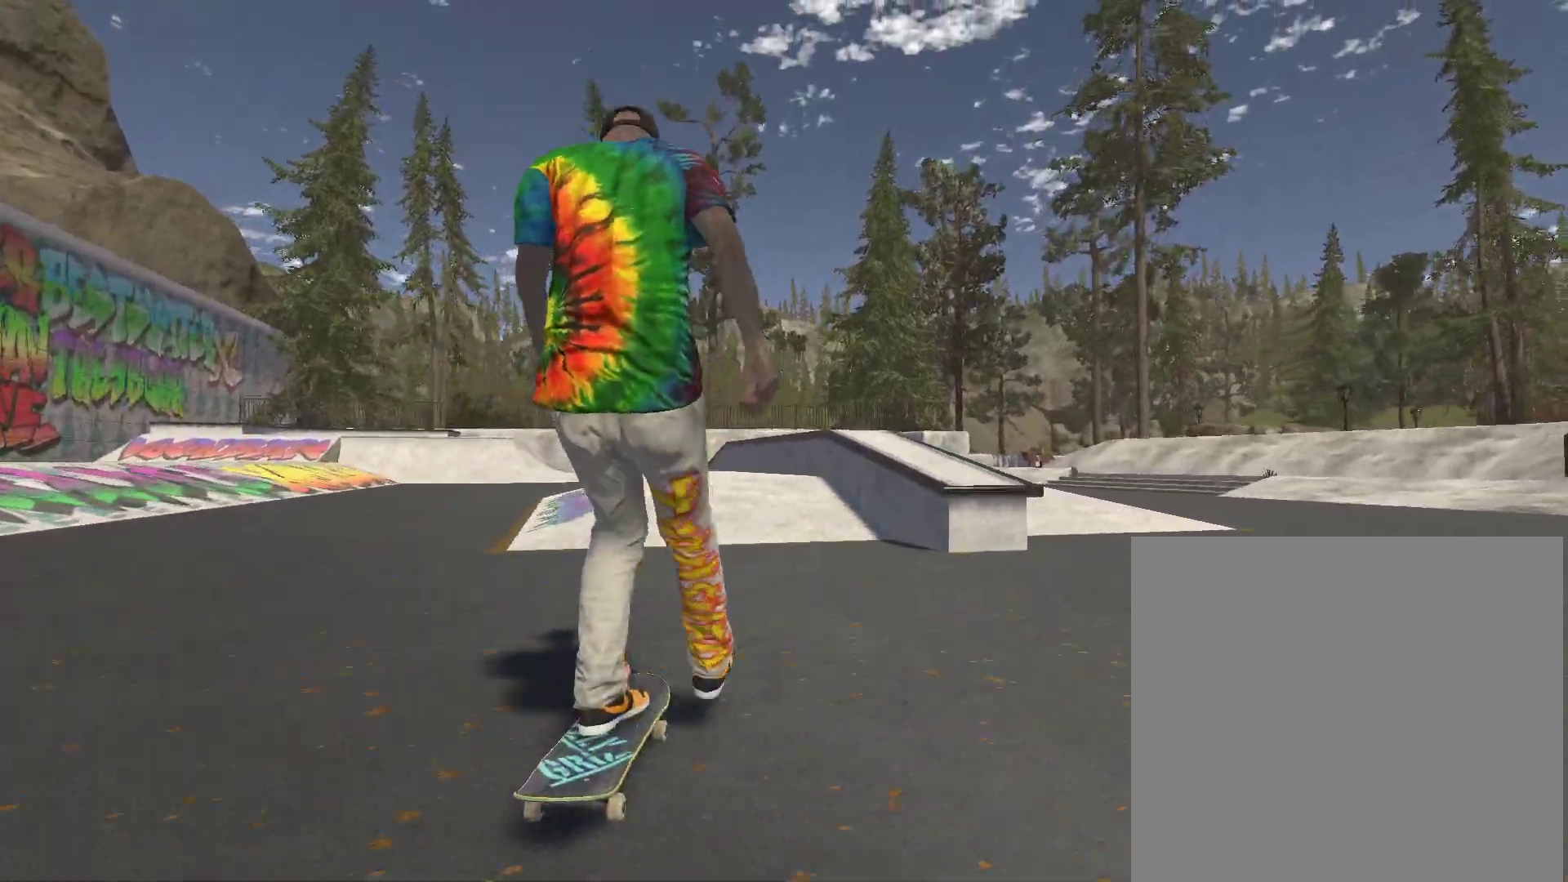
{"buttons": [], "left_stick": "center", "right_stick": "down", "events": [[233, "A", "up"], [367, "right_stick", "down"]]}
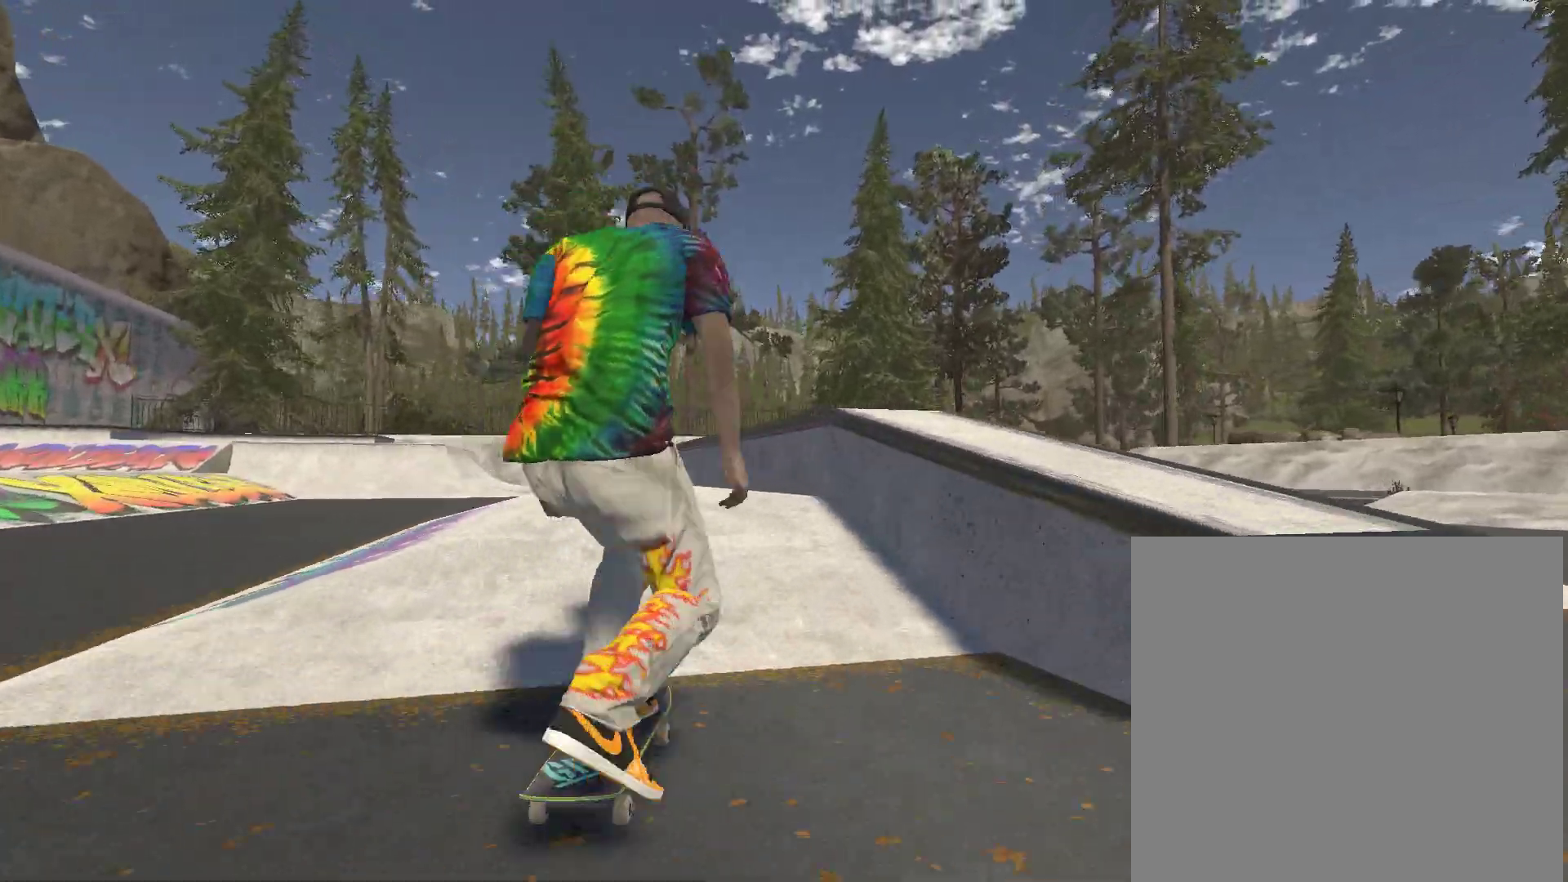
{"buttons": [], "left_stick": "center", "right_stick": "center", "events": [[267, "left_stick", "left"], [267, "right_stick", "up-left"], [367, "left_stick", "center"], [367, "right_stick", "center"]]}
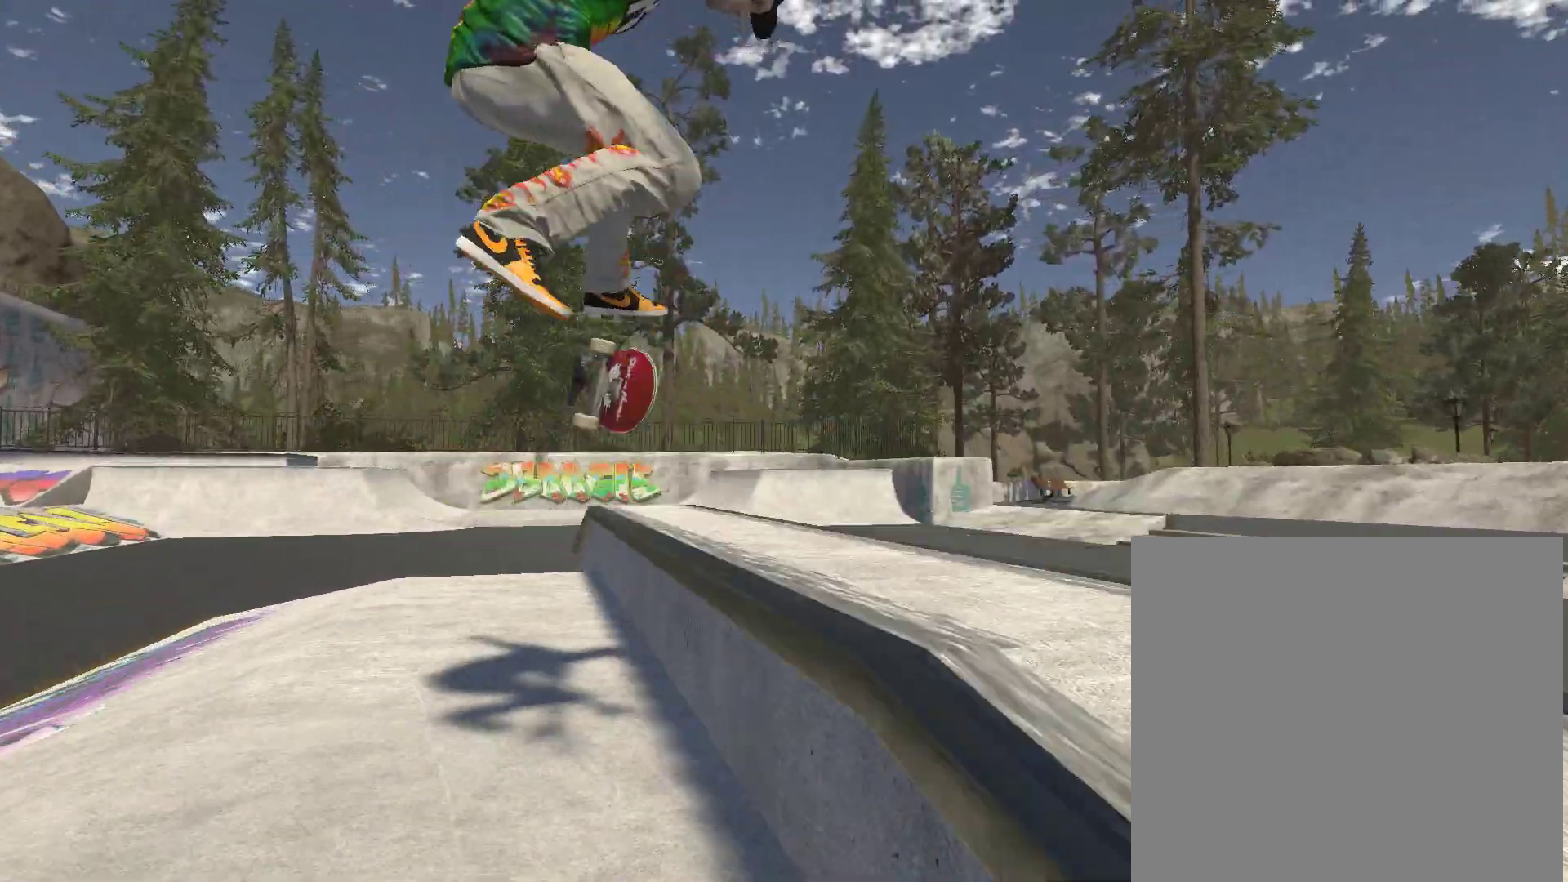
{"buttons": [], "left_stick": "center", "right_stick": "center", "events": []}
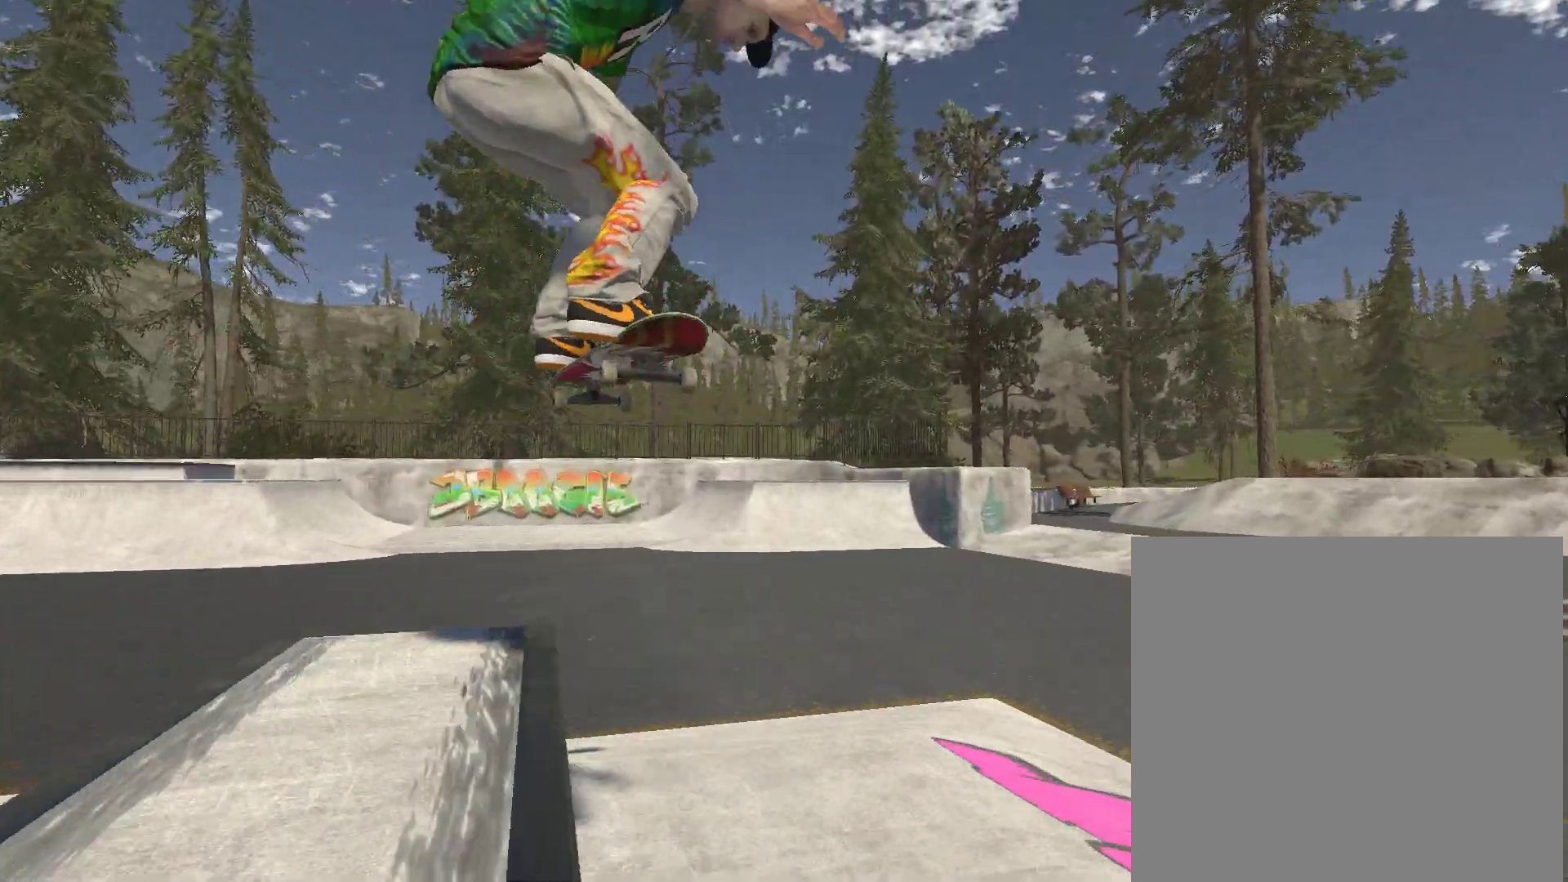
{"buttons": [], "left_stick": "right", "right_stick": "center", "events": [[367, "left_stick", "right"]]}
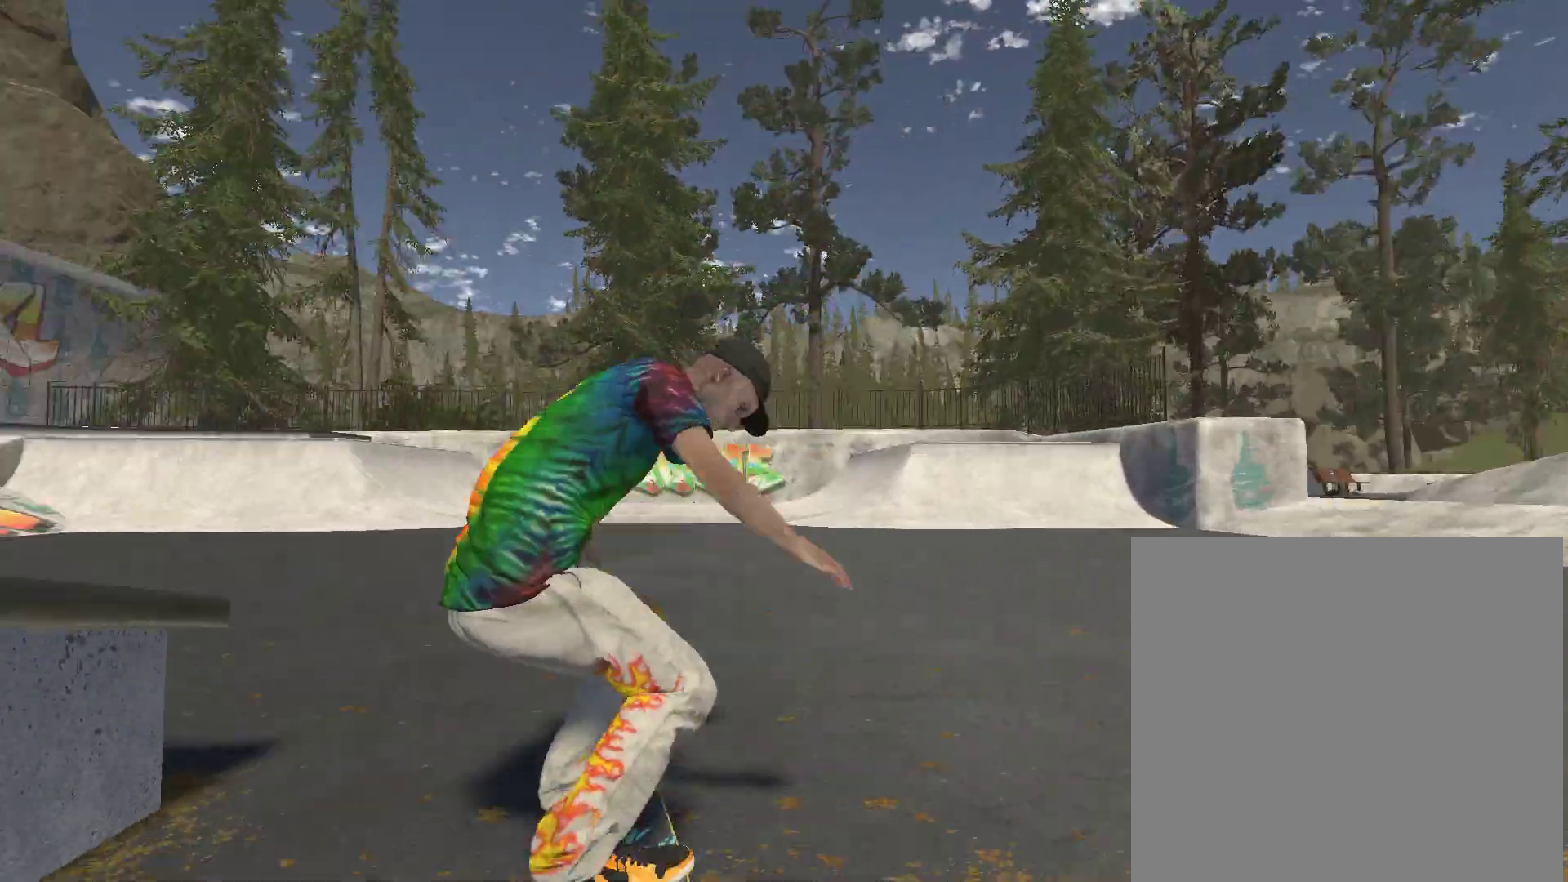
{"buttons": [], "left_stick": "right", "right_stick": "center", "events": []}
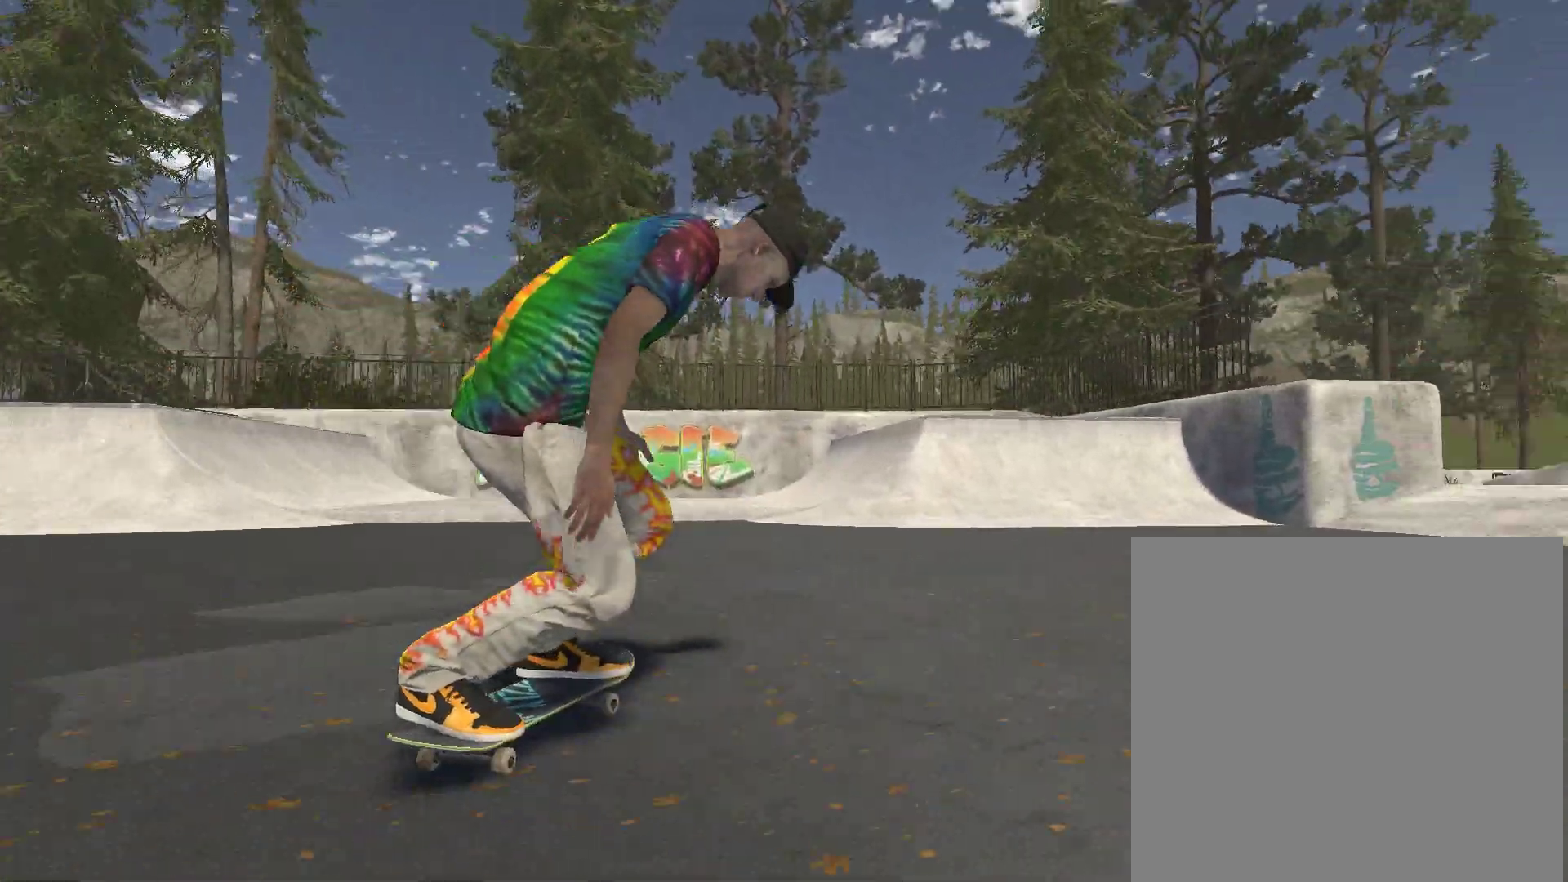
{"buttons": [], "left_stick": "center", "right_stick": "center", "events": [[33, "left_stick", "center"]]}
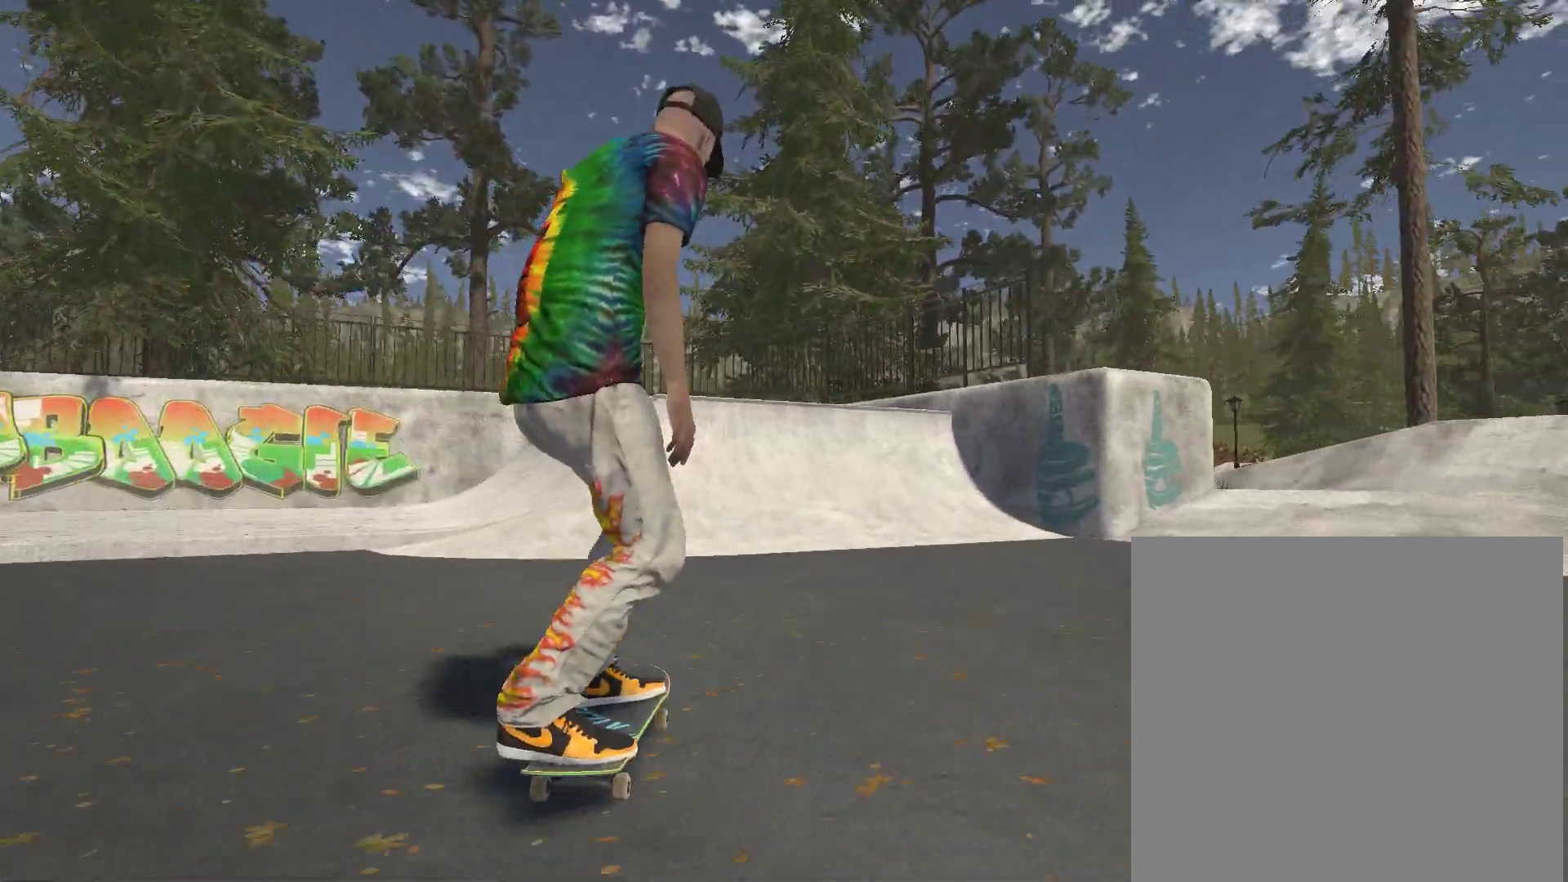
{"buttons": [], "left_stick": "left", "right_stick": "center", "events": [[500, "left_stick", "left"]]}
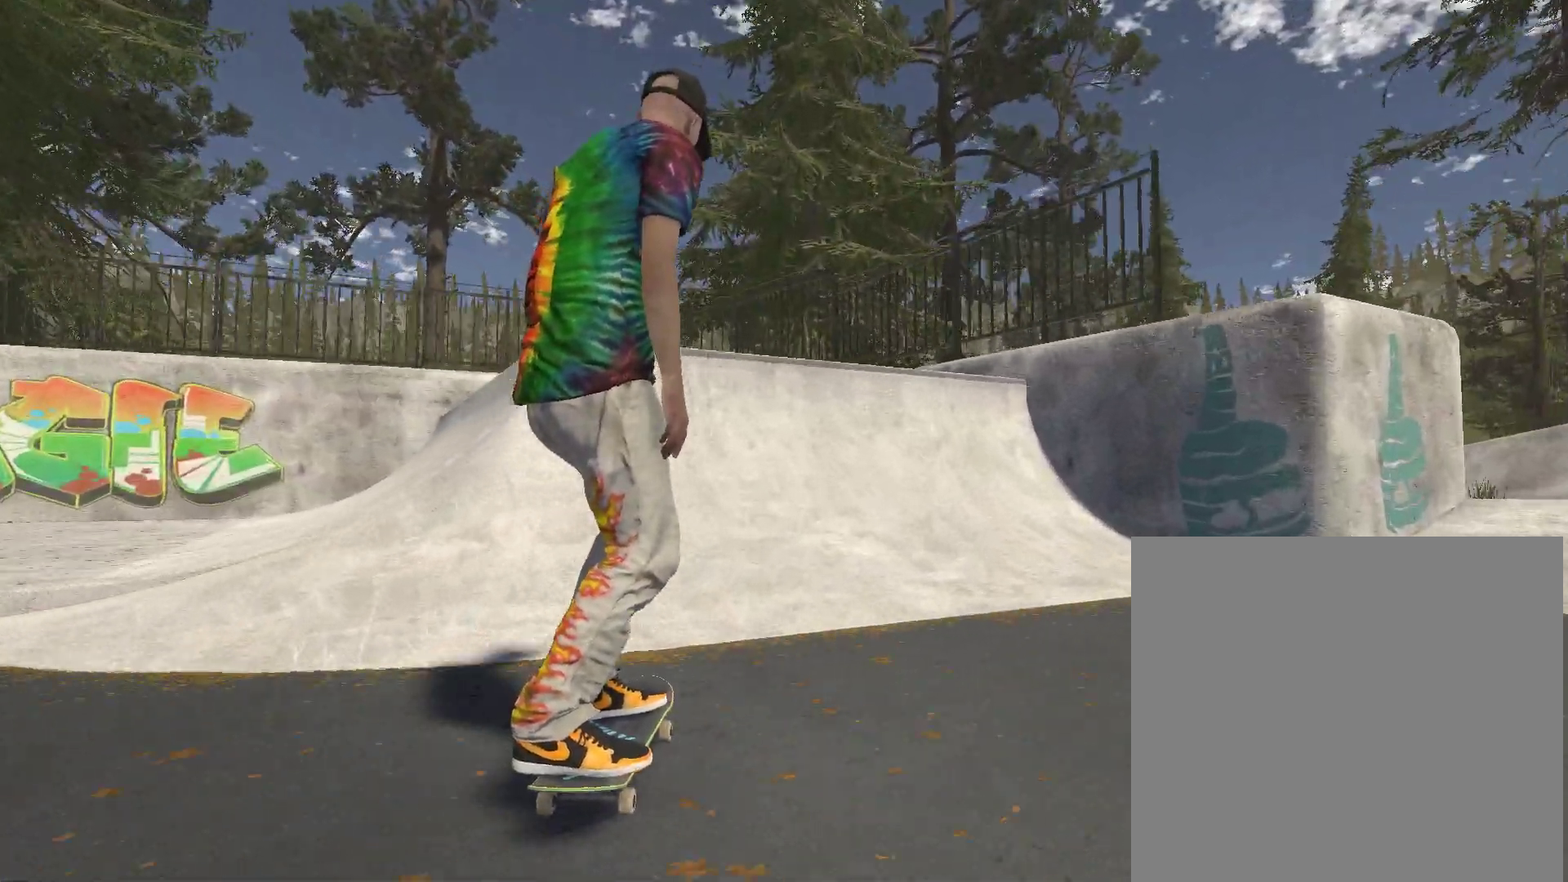
{"buttons": [], "left_stick": "center", "right_stick": "down", "events": [[333, "left_stick", "center"], [467, "right_stick", "down"]]}
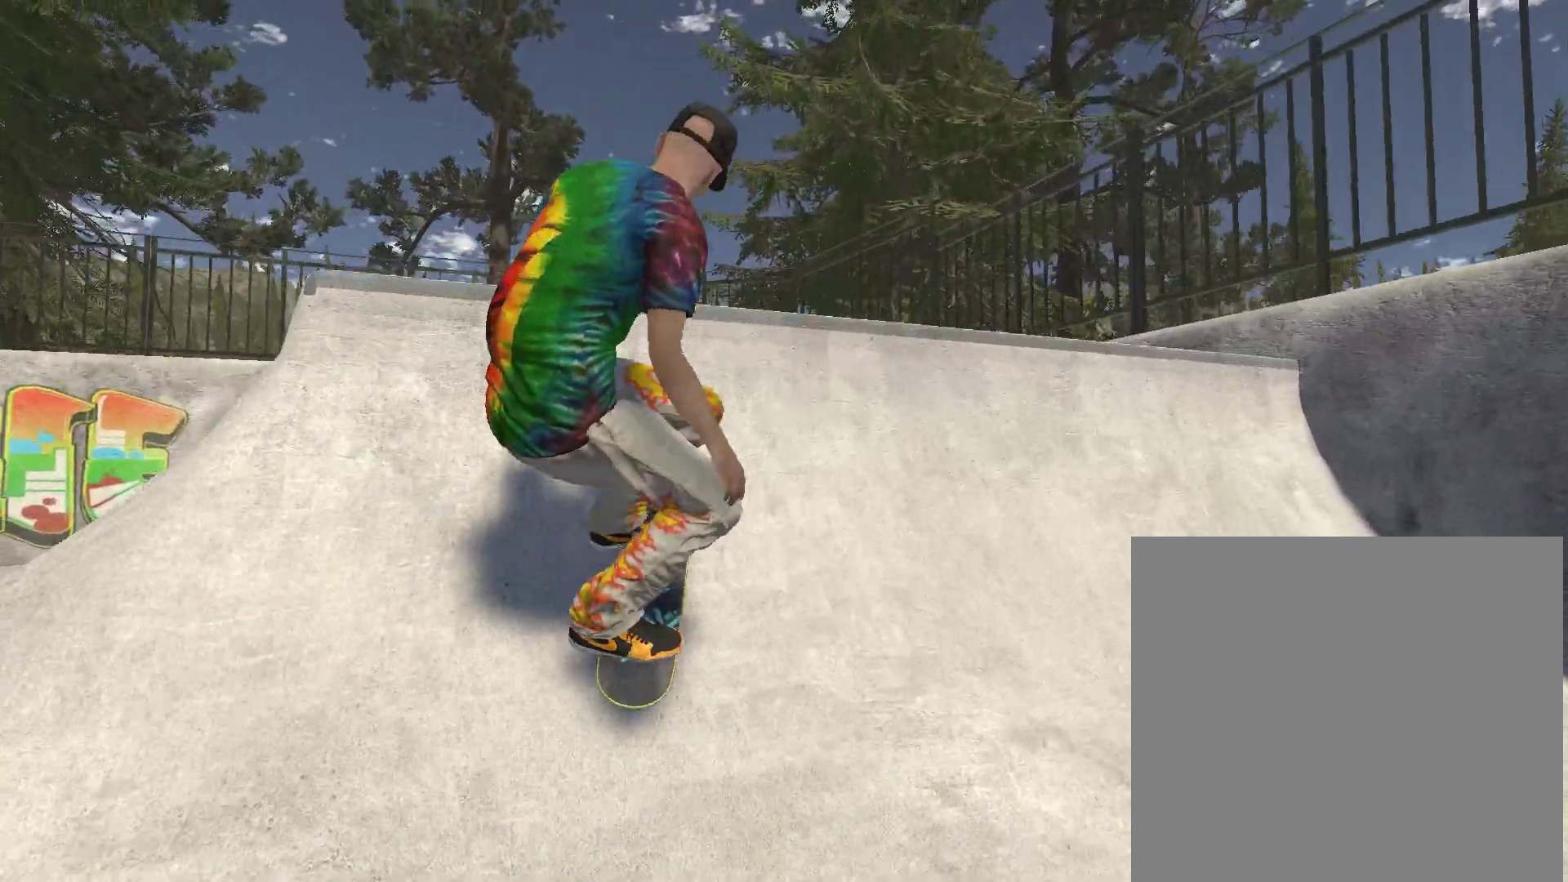
{"buttons": [], "left_stick": "center", "right_stick": "center", "events": [[267, "left_stick", "right"], [267, "right_stick", "up-left"], [333, "left_stick", "center"], [367, "right_stick", "center"]]}
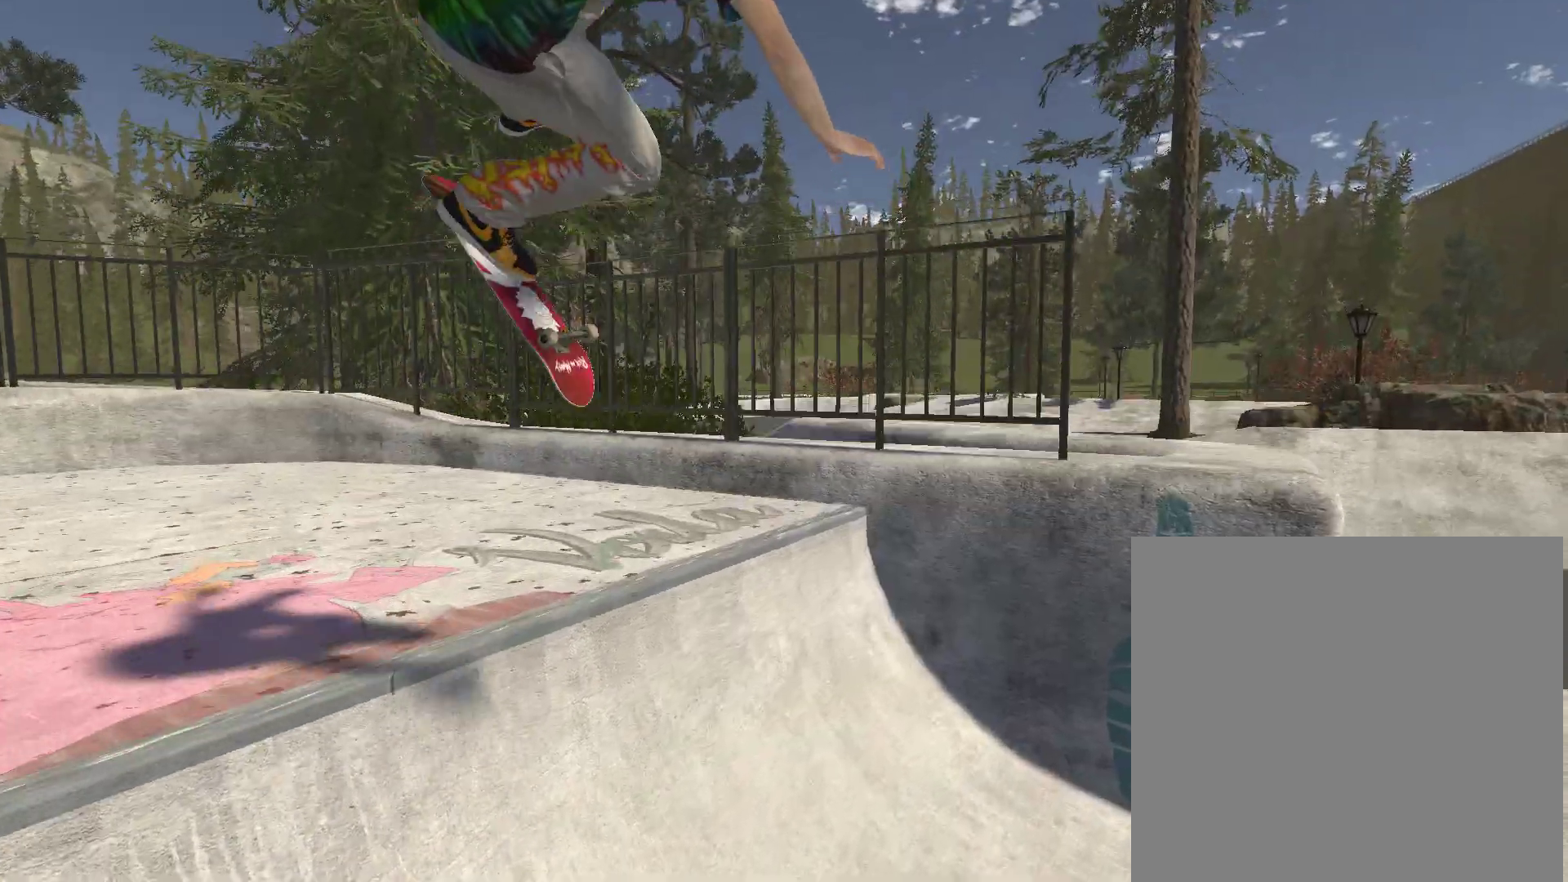
{"buttons": ["R2"], "left_stick": "center", "right_stick": "center", "events": [[267, "R2", "down"]]}
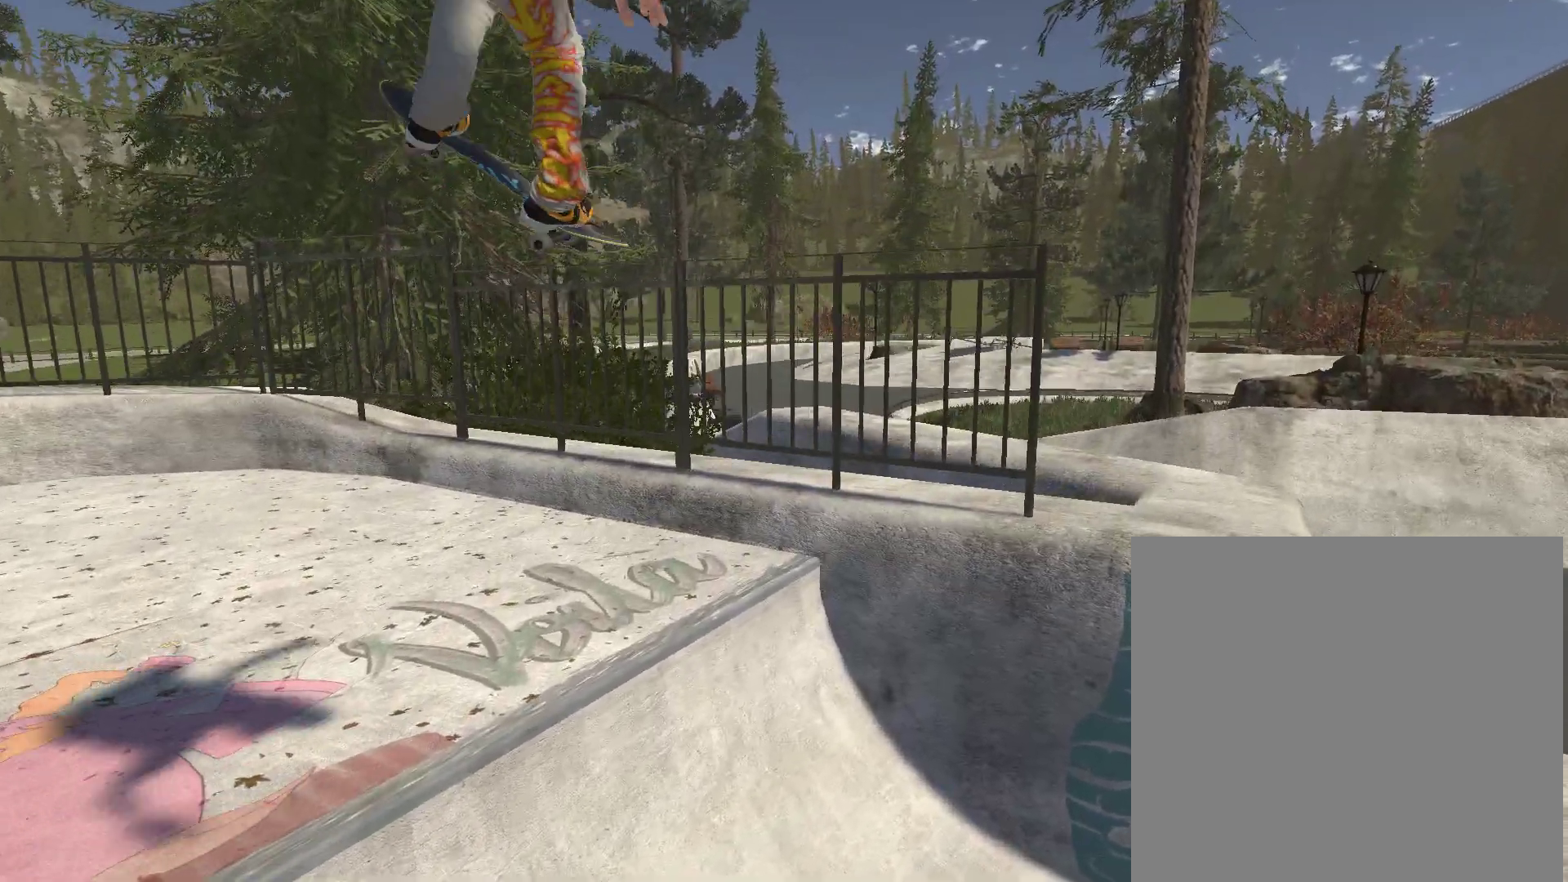
{"buttons": [], "left_stick": "center", "right_stick": "center", "events": [[333, "R2", "up"]]}
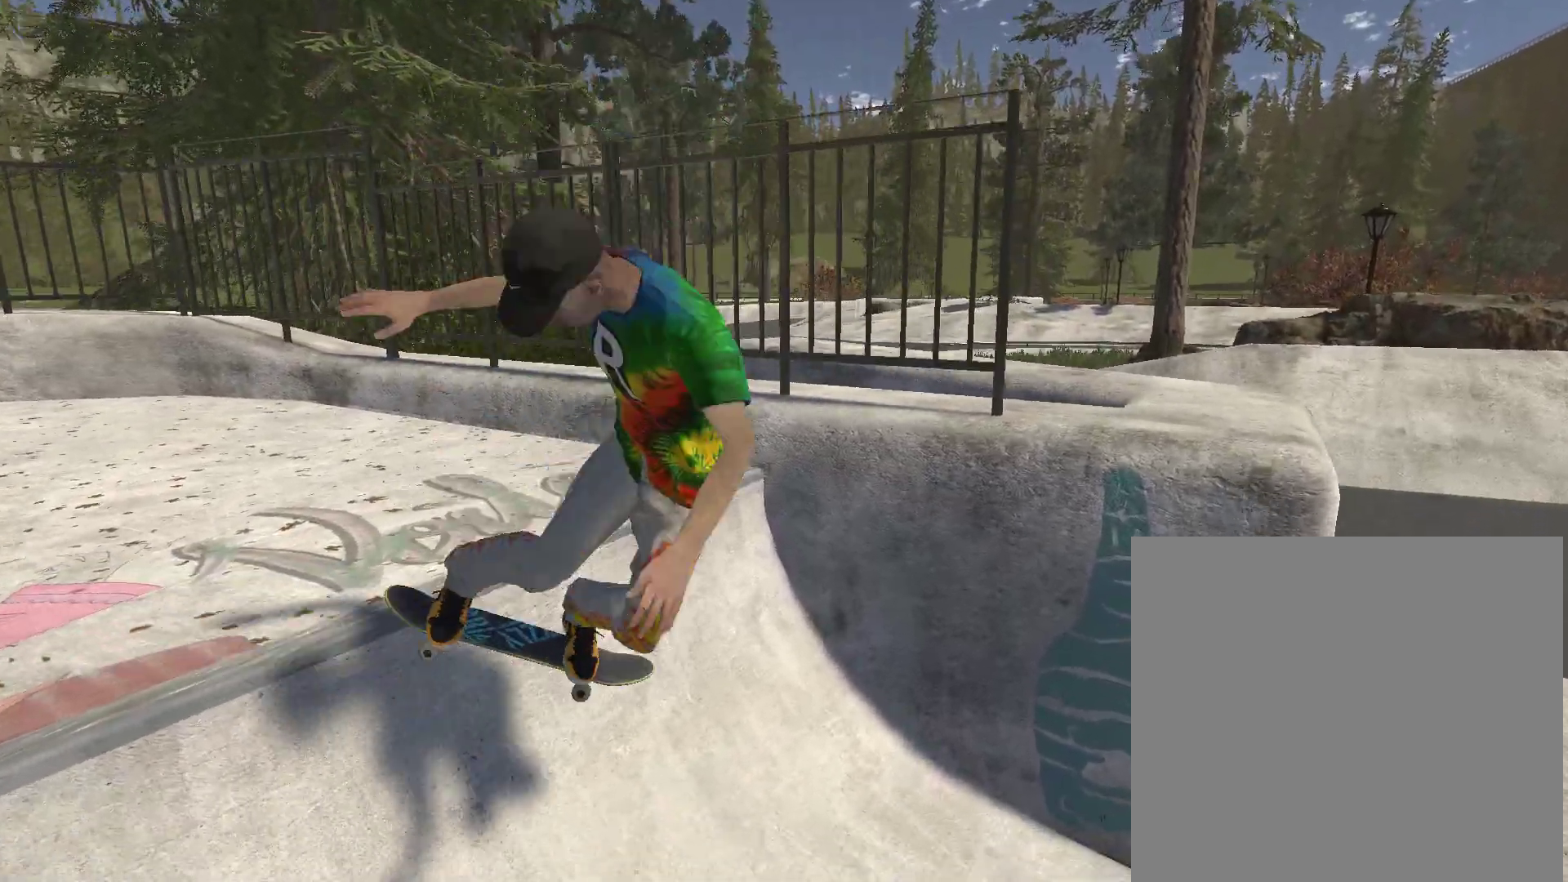
{"buttons": [], "left_stick": "right", "right_stick": "center", "events": [[167, "left_stick", "right"]]}
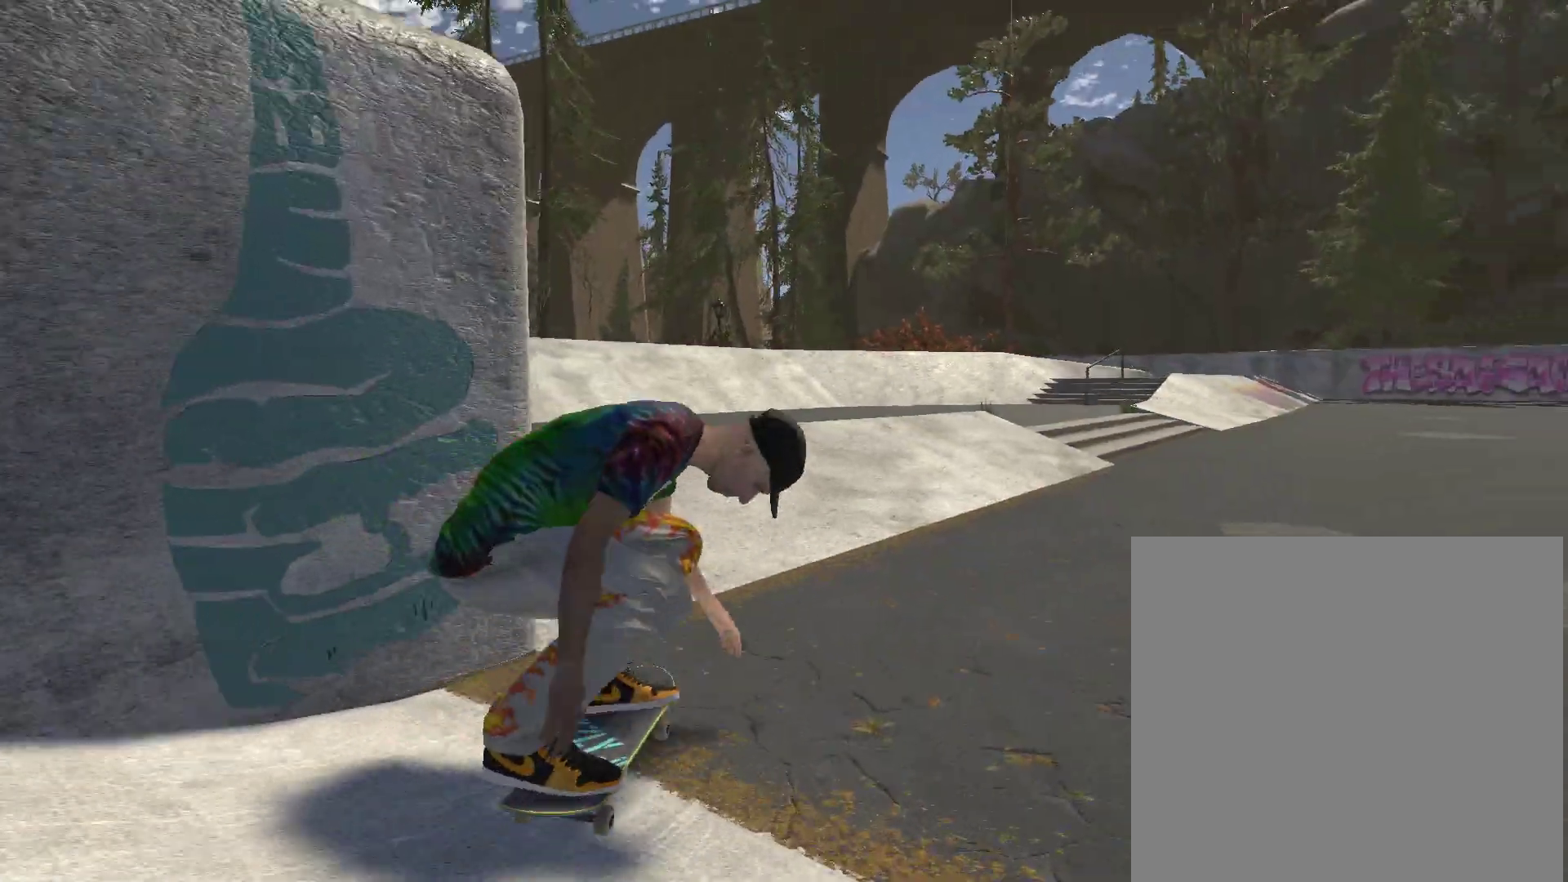
{"buttons": [], "left_stick": "right", "right_stick": "center", "events": []}